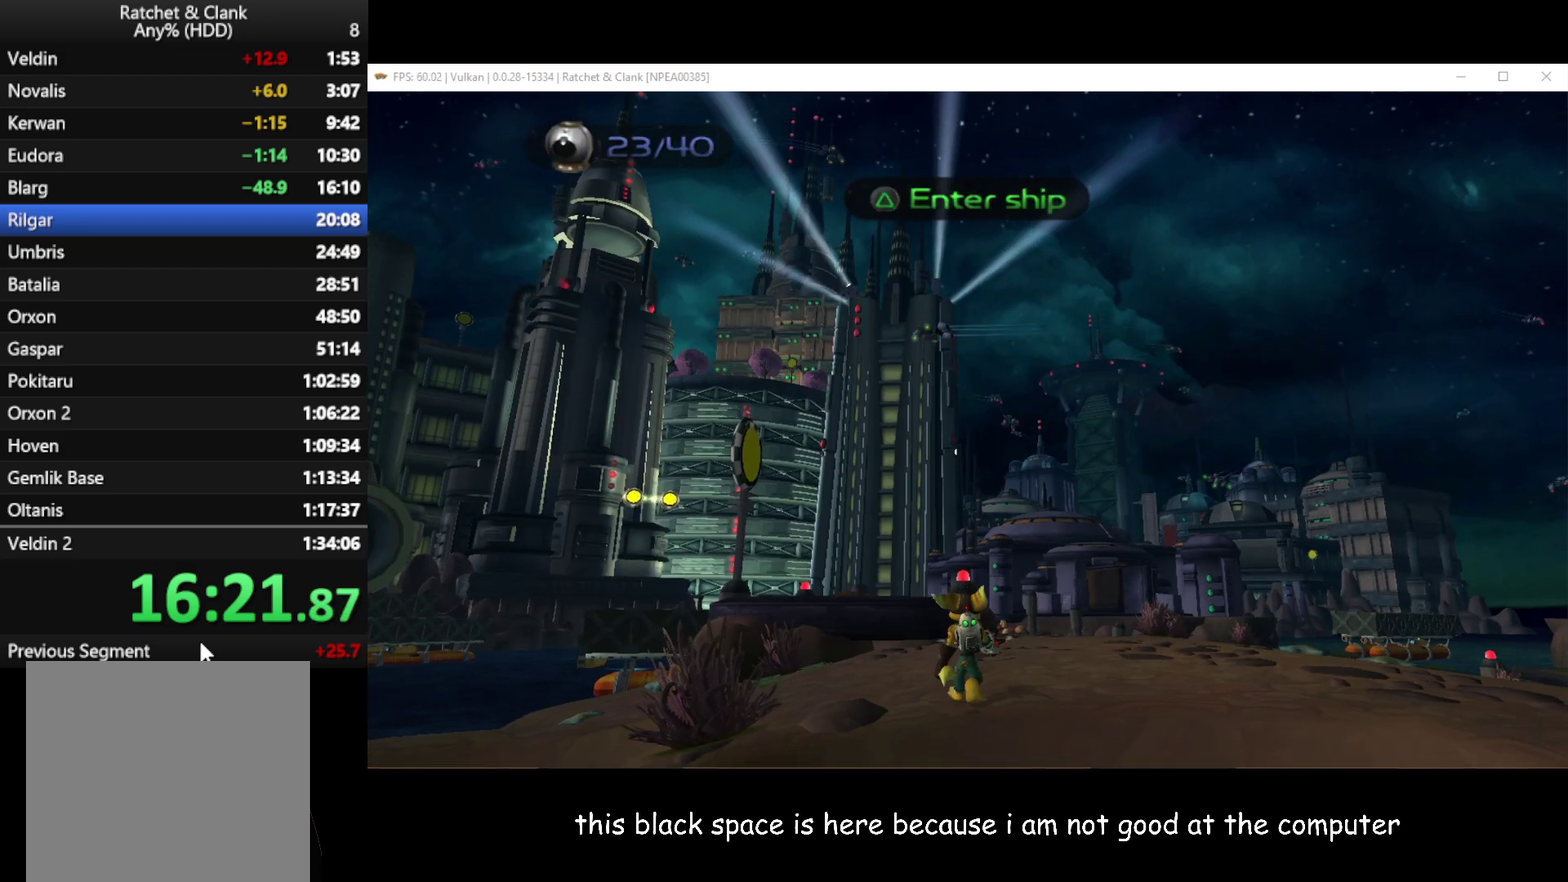
Gameplay with a controller (Xbox layout); each line is a JSON object with the inputs held at the frame after it. "button_events" lists button changes between this image and that frame as [ms after this image, input, new state], when the widget could be followed in between (sticks are given only as held states).
{"buttons": [], "left_stick": "up-right", "right_stick": "left", "button_events": []}
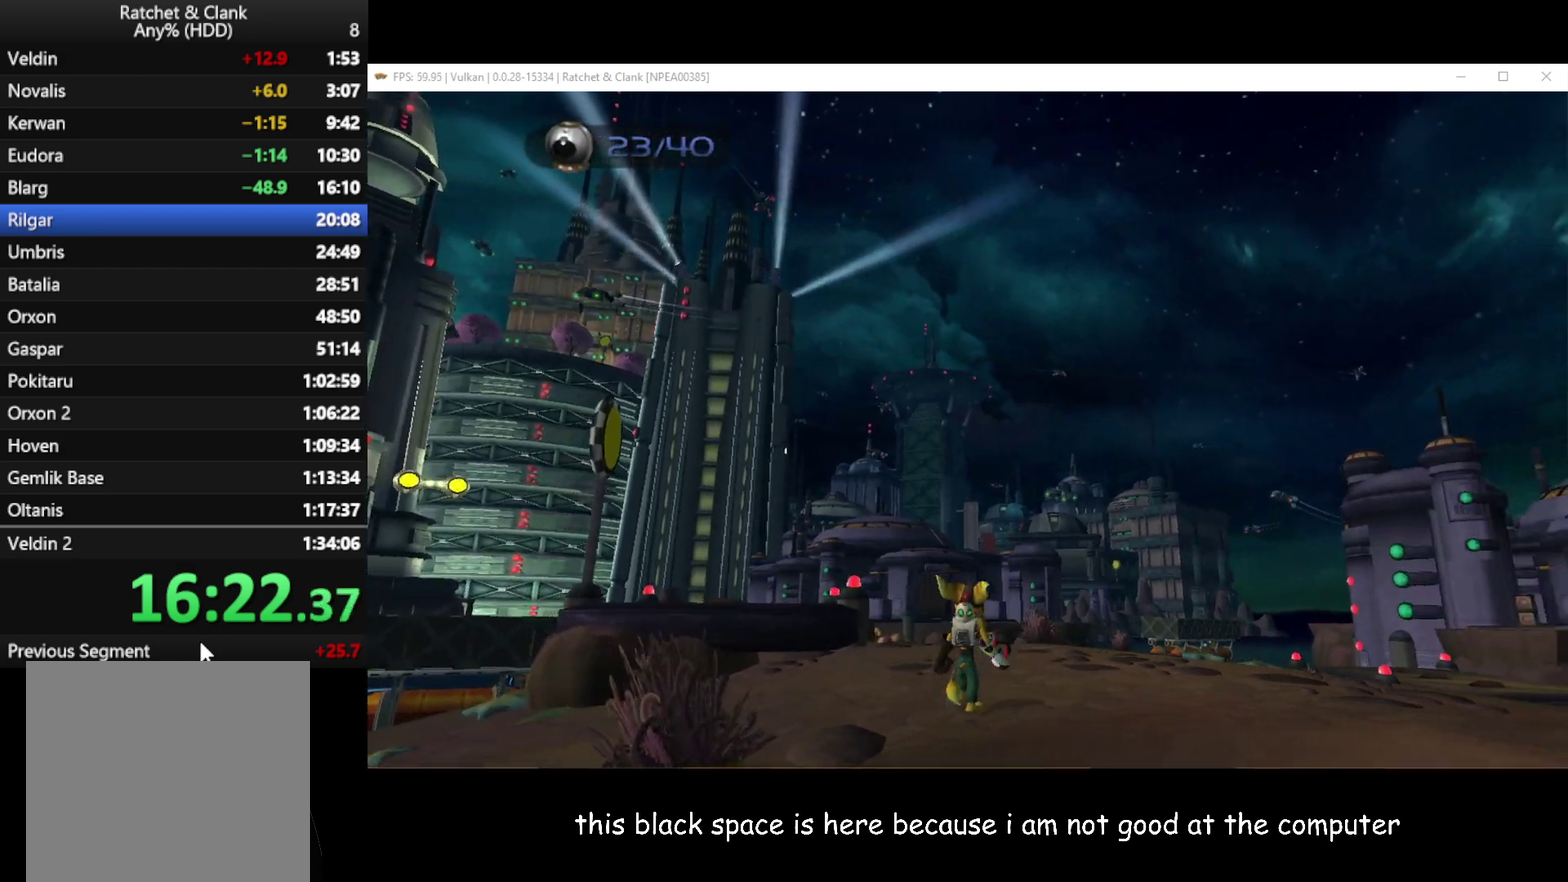
{"buttons": ["A", "R1"], "left_stick": "up-right", "right_stick": "center", "button_events": [[400, "A", "down"], [433, "R1", "down"]]}
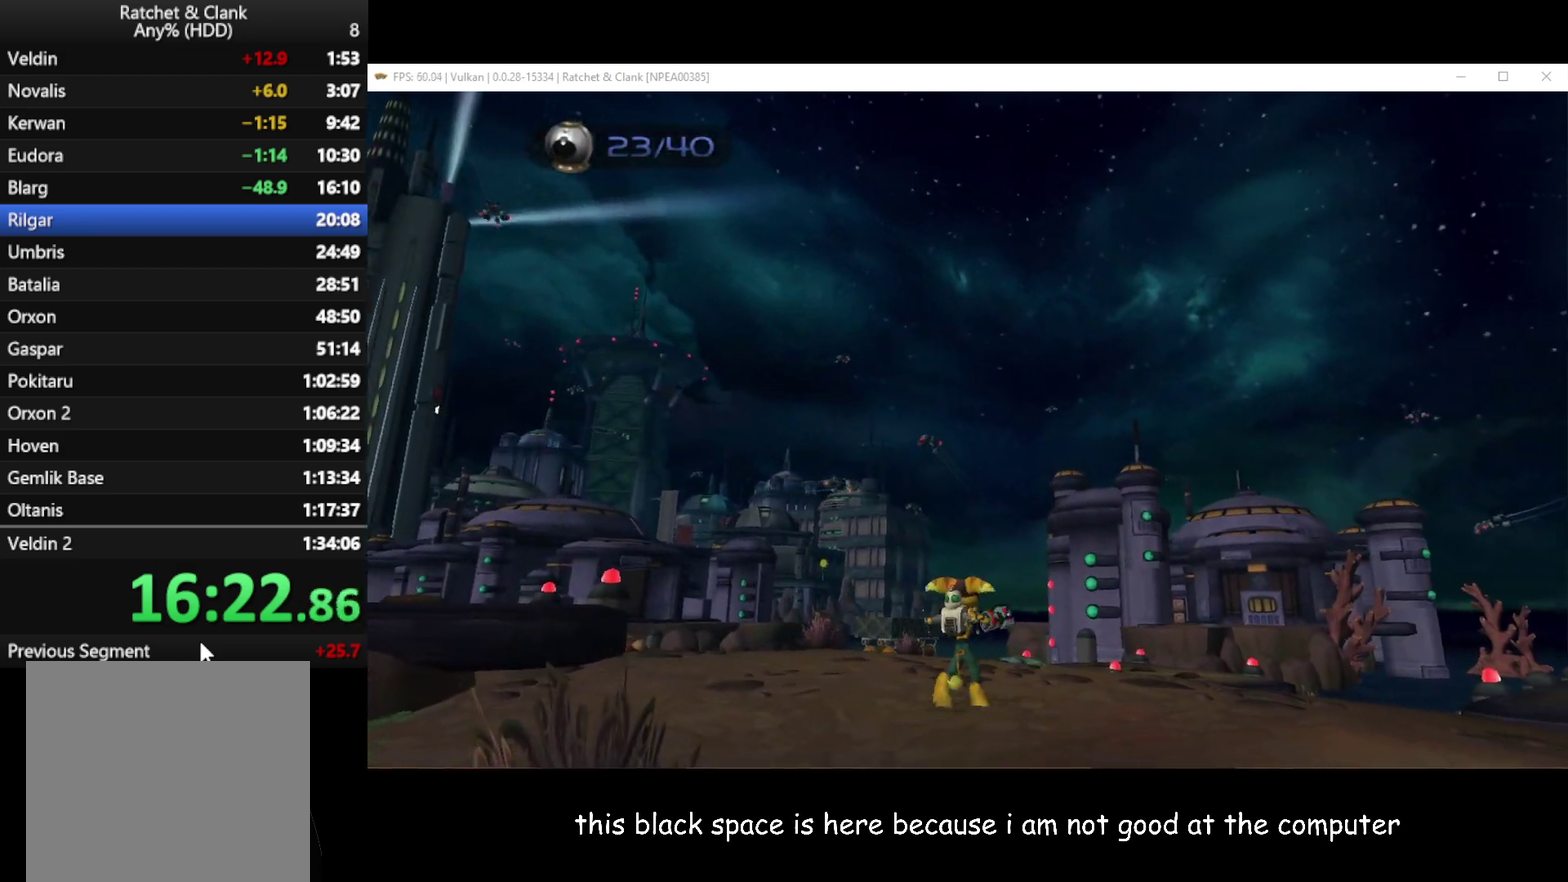
{"buttons": [], "left_stick": "up", "right_stick": "center", "button_events": [[33, "A", "up"], [33, "R1", "up"]]}
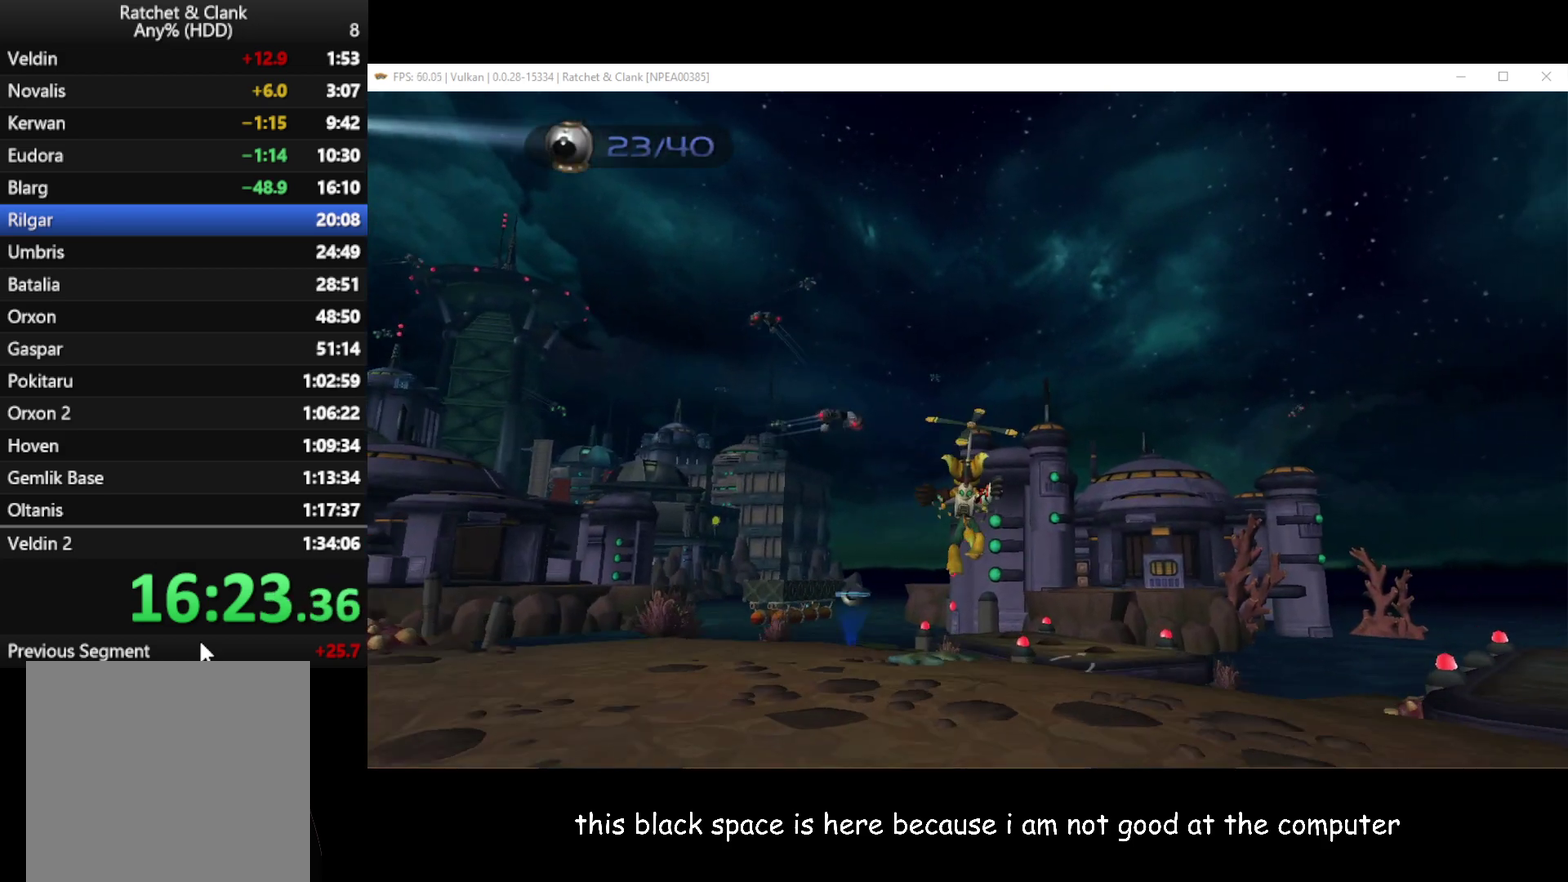
{"buttons": [], "left_stick": "up", "right_stick": "center", "button_events": []}
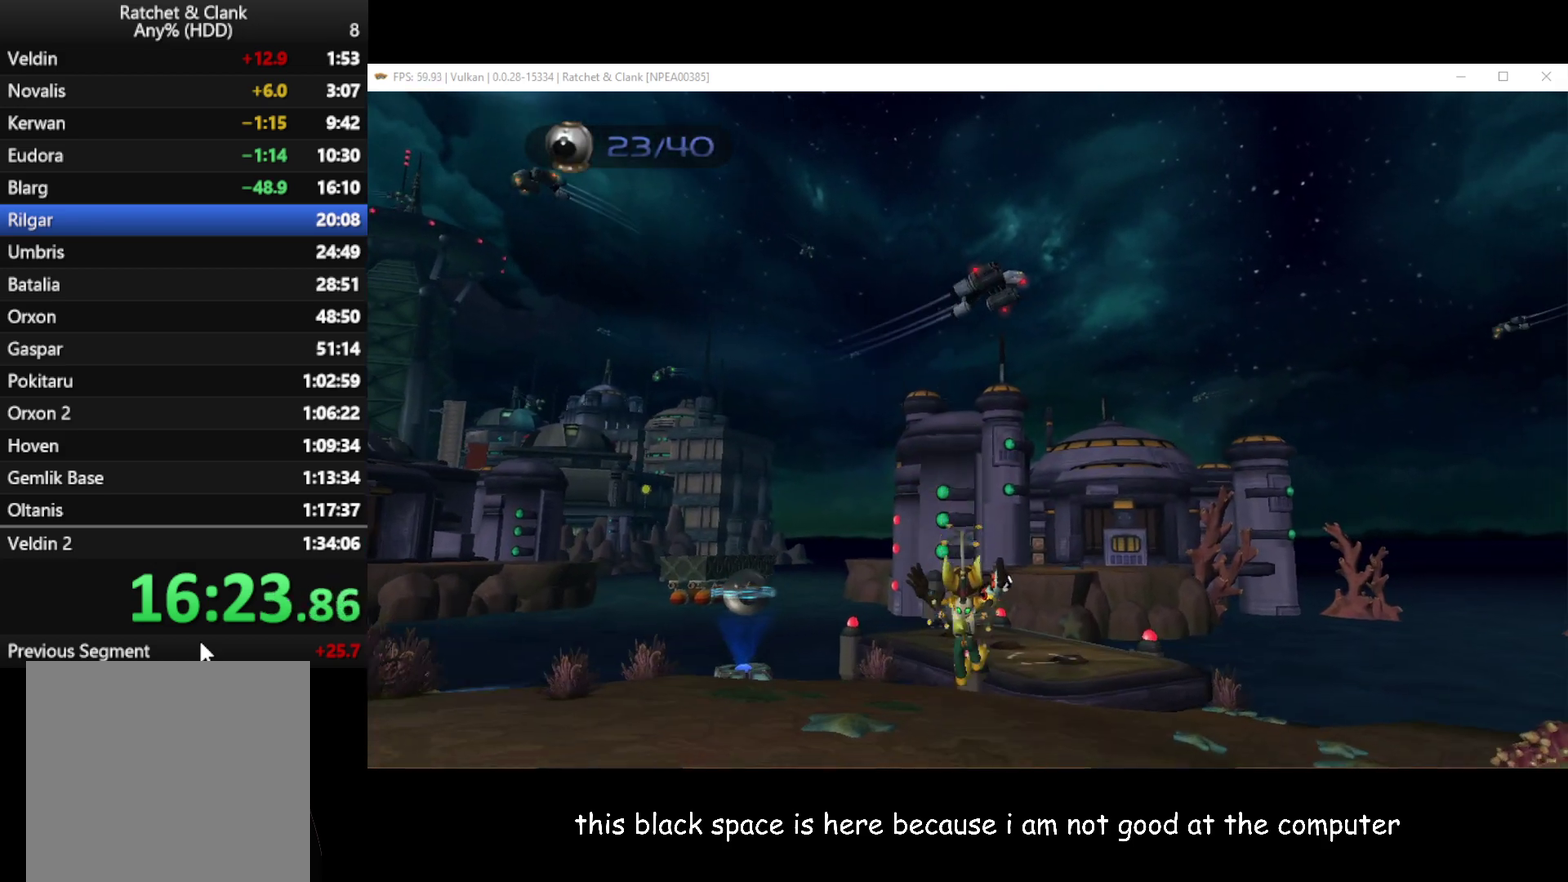
{"buttons": [], "left_stick": "up-left", "right_stick": "center", "button_events": [[250, "A", "down"], [267, "R1", "down"], [383, "R1", "up"], [400, "A", "up"]]}
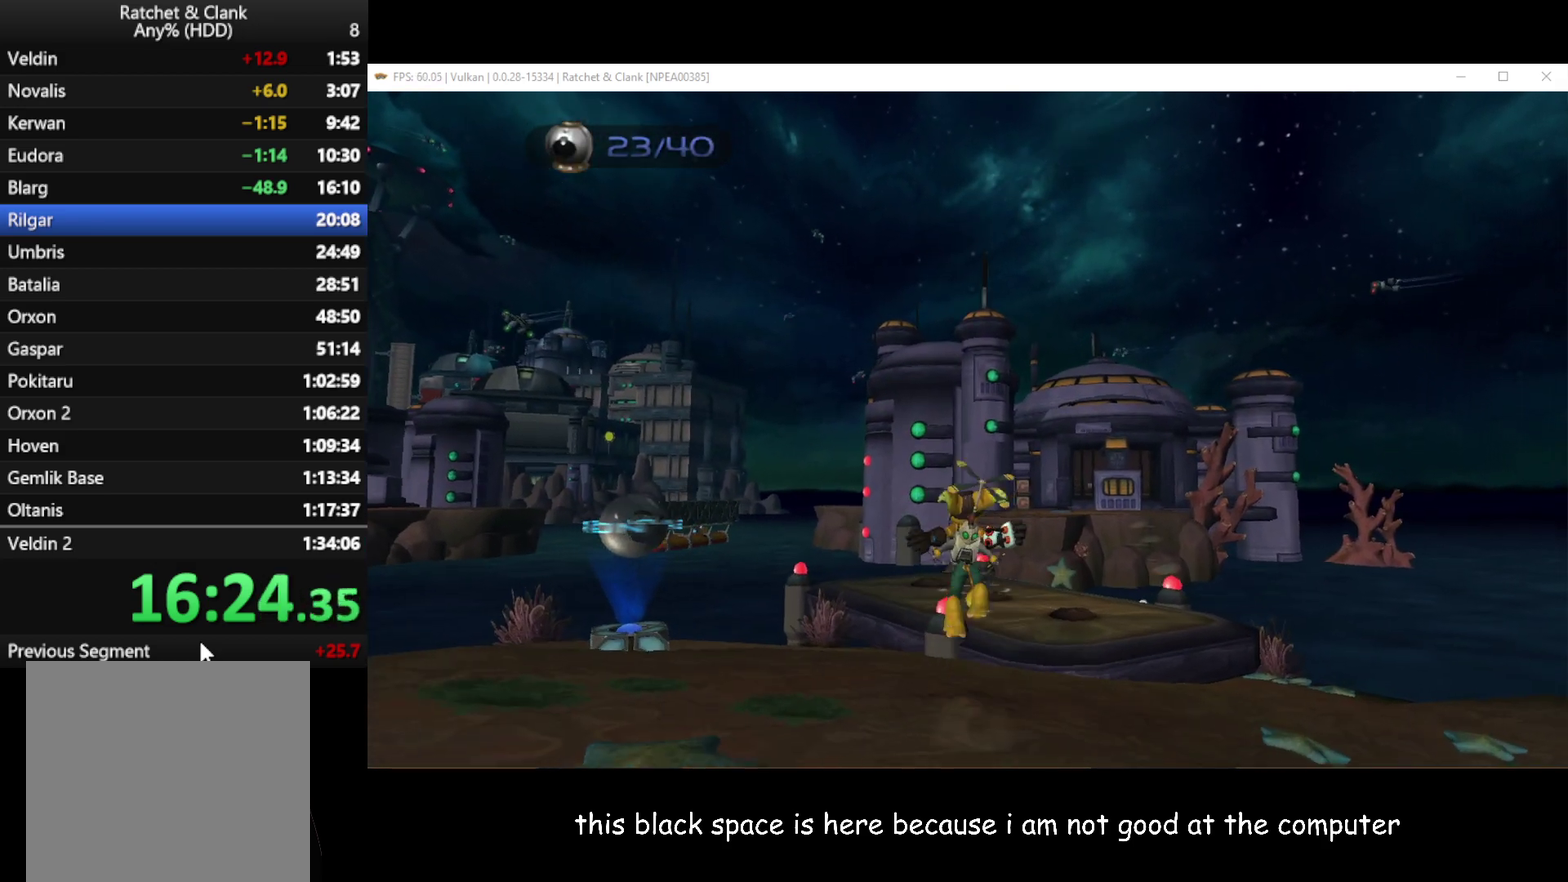
{"buttons": [], "left_stick": "up", "right_stick": "center", "button_events": []}
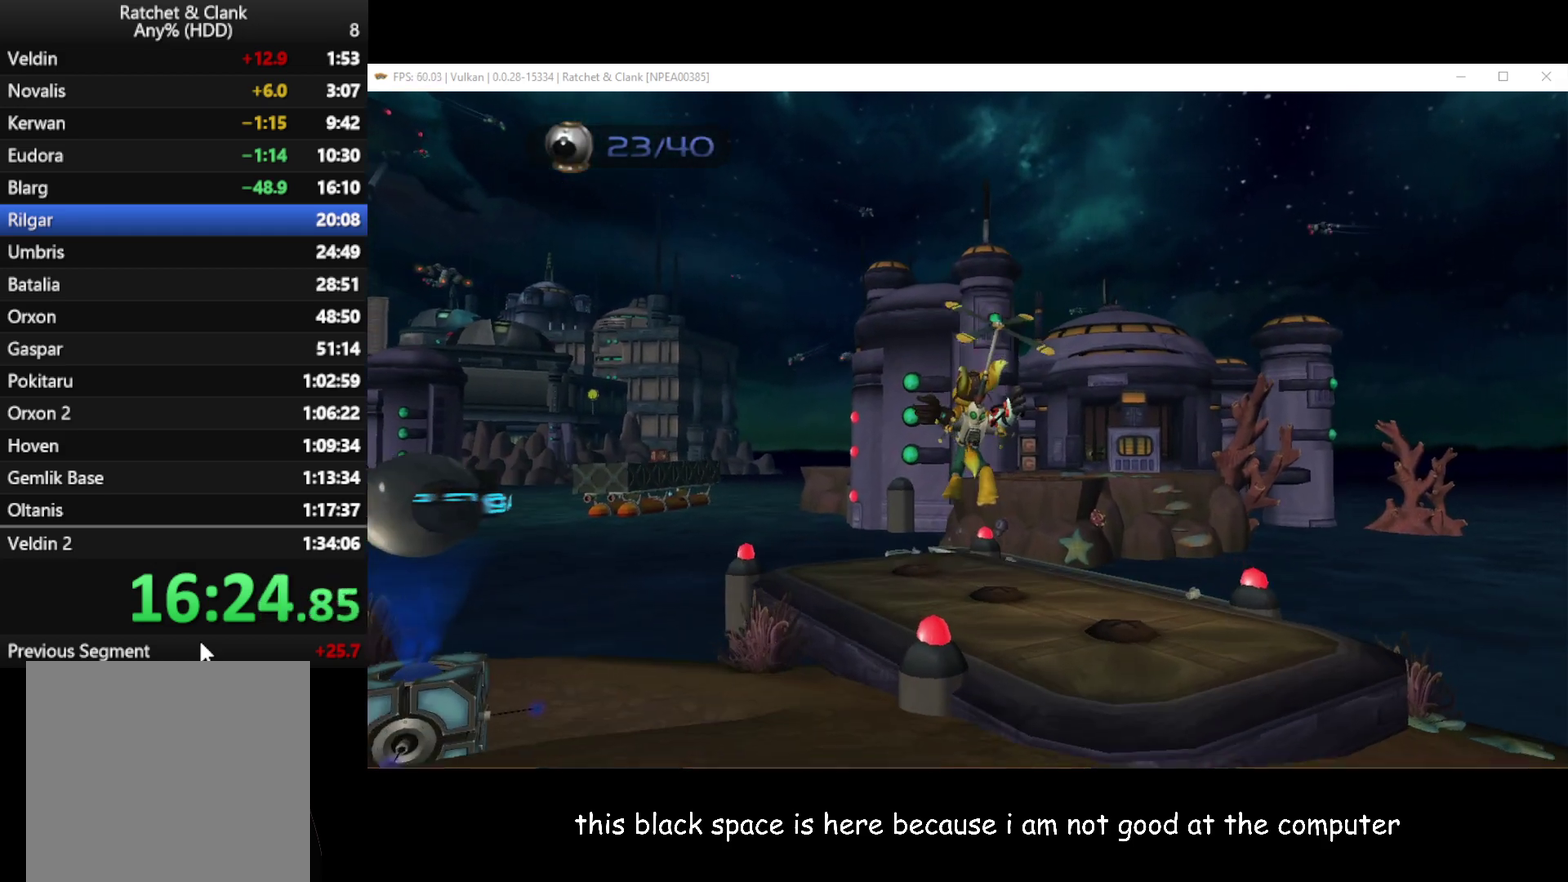
{"buttons": [], "left_stick": "up", "right_stick": "center", "button_events": []}
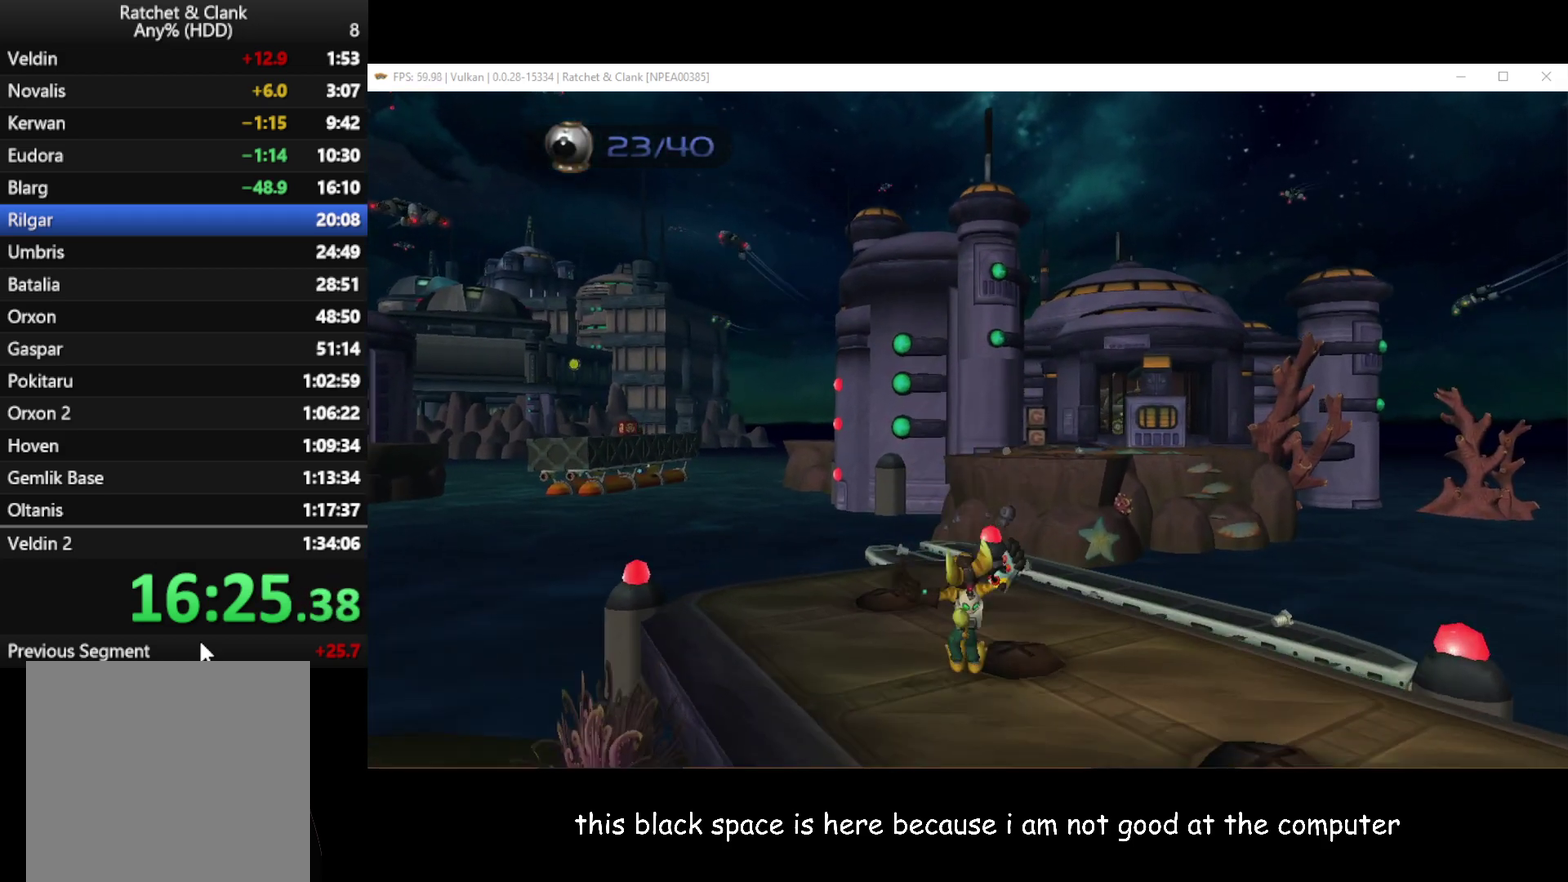
{"buttons": [], "left_stick": "up", "right_stick": "center", "button_events": []}
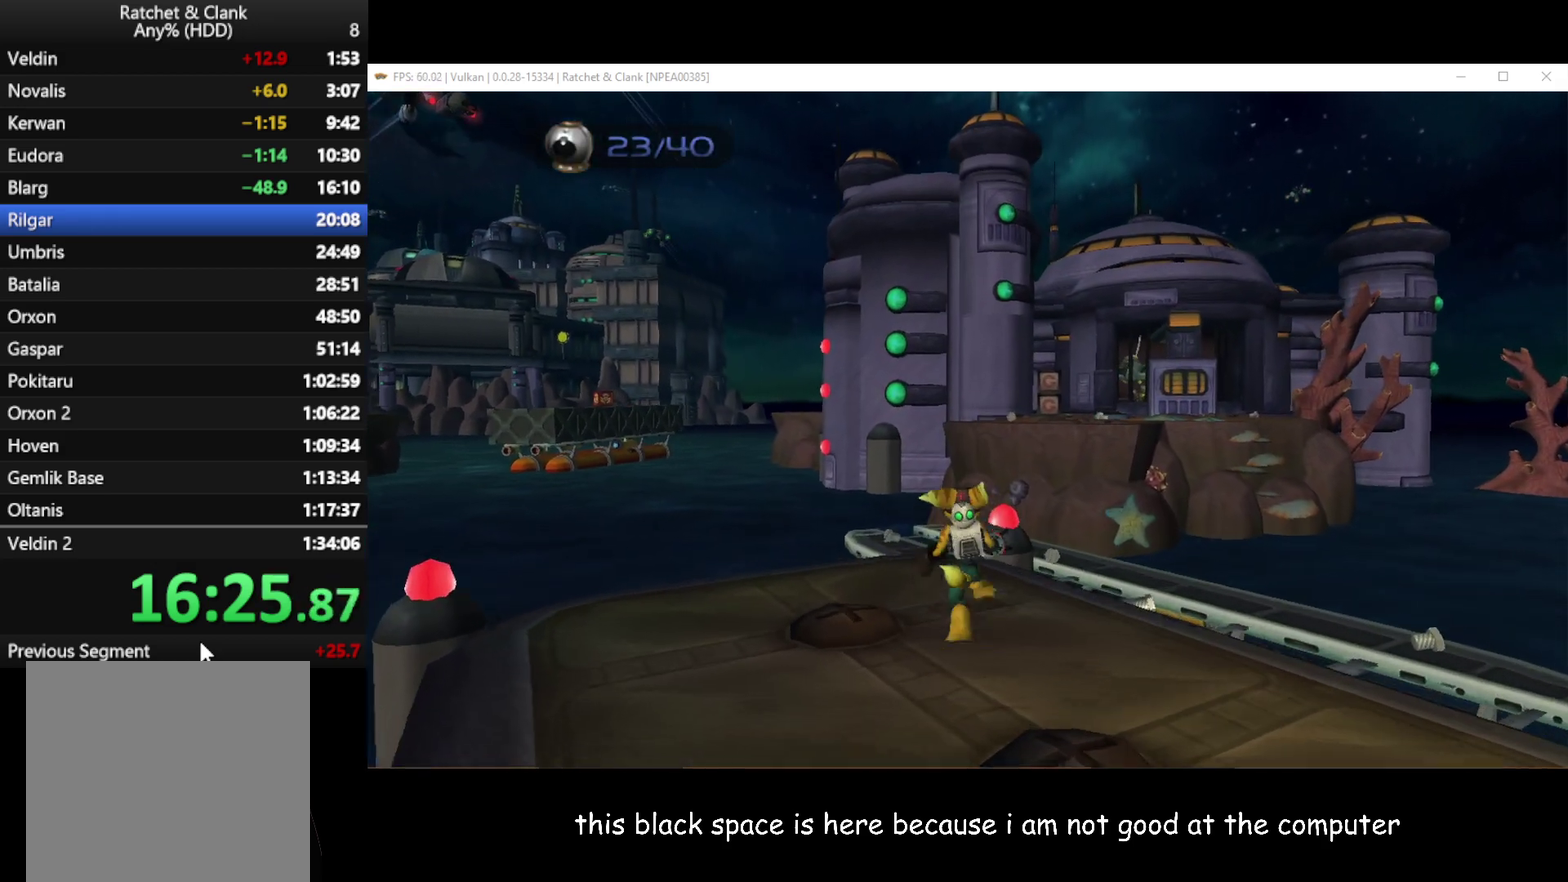
{"buttons": [], "left_stick": "up", "right_stick": "center", "button_events": [[133, "A", "down"], [383, "A", "up"]]}
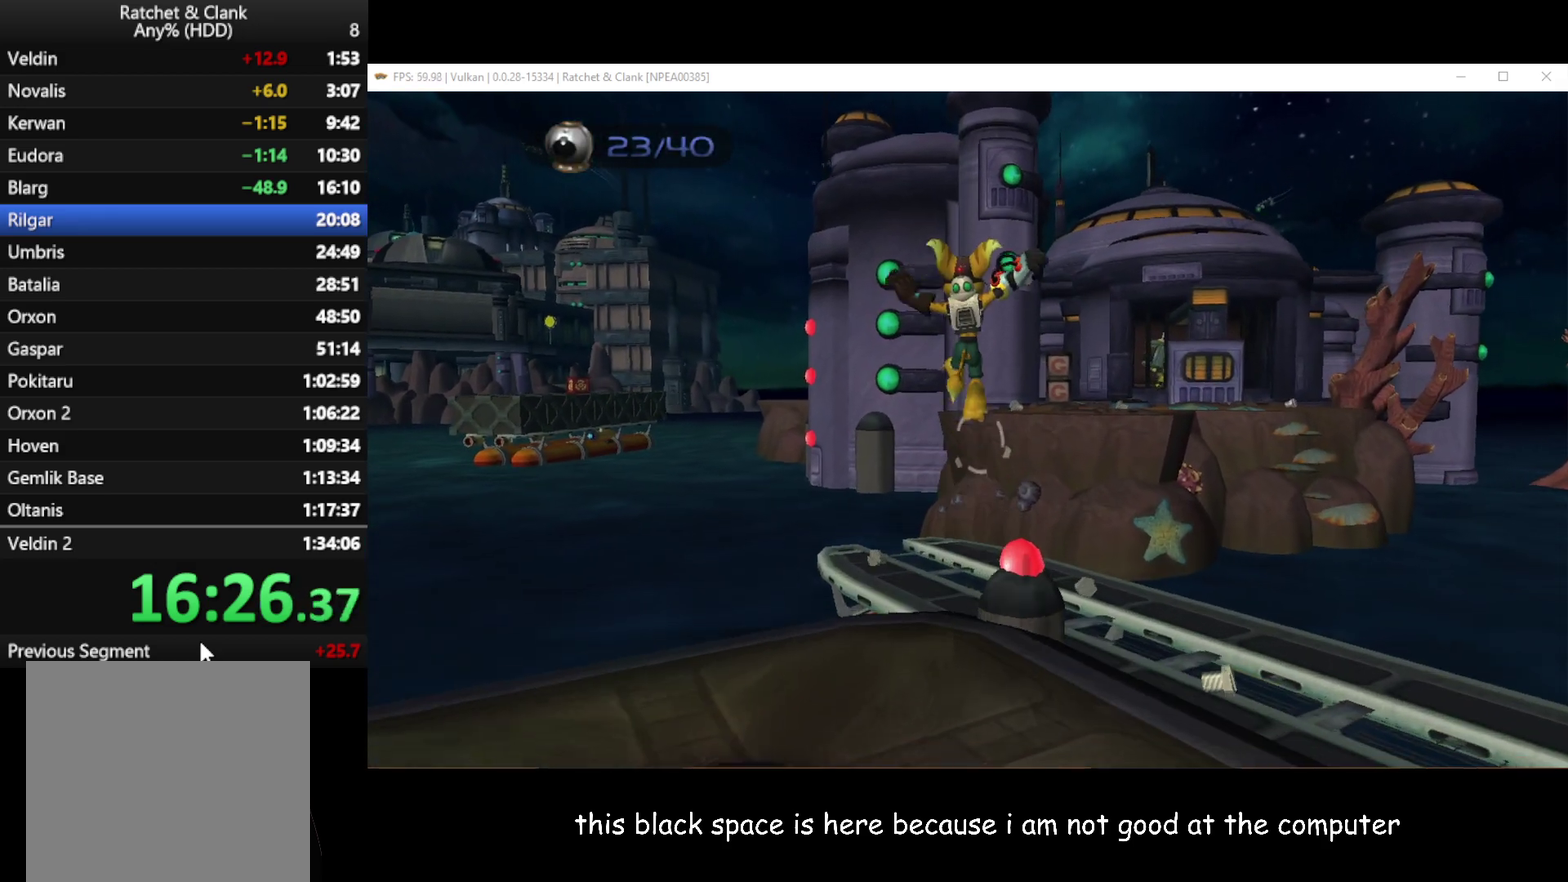
{"buttons": [], "left_stick": "up-right", "right_stick": "center", "button_events": []}
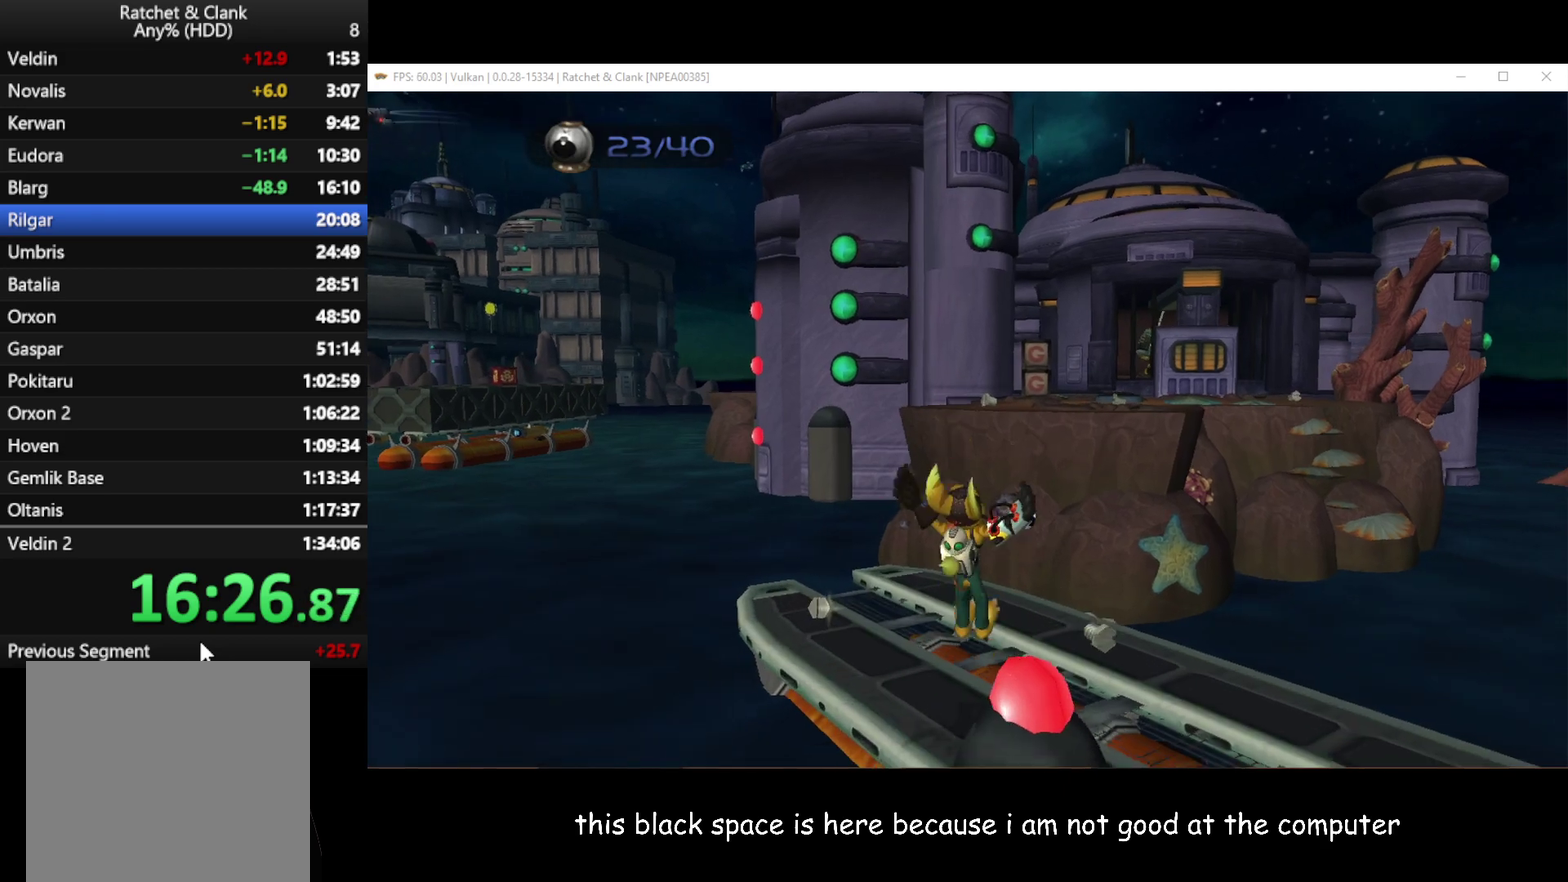
{"buttons": [], "left_stick": "up", "right_stick": "center", "button_events": []}
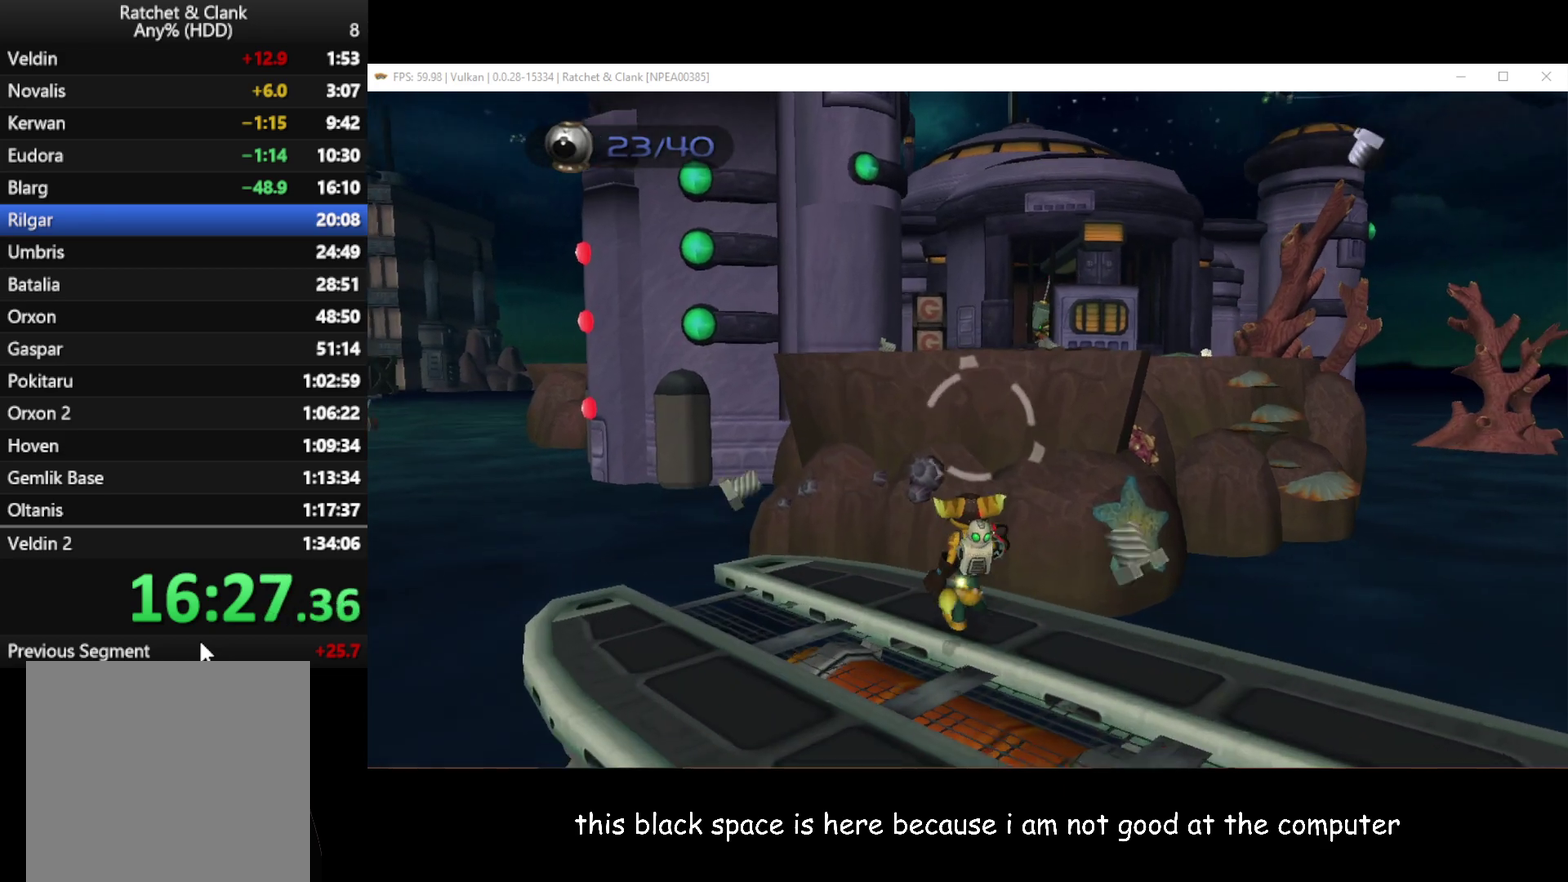
{"buttons": ["R1"], "left_stick": "up", "right_stick": "center", "button_events": [[17, "R1", "down"], [67, "A", "down"], [183, "A", "up"]]}
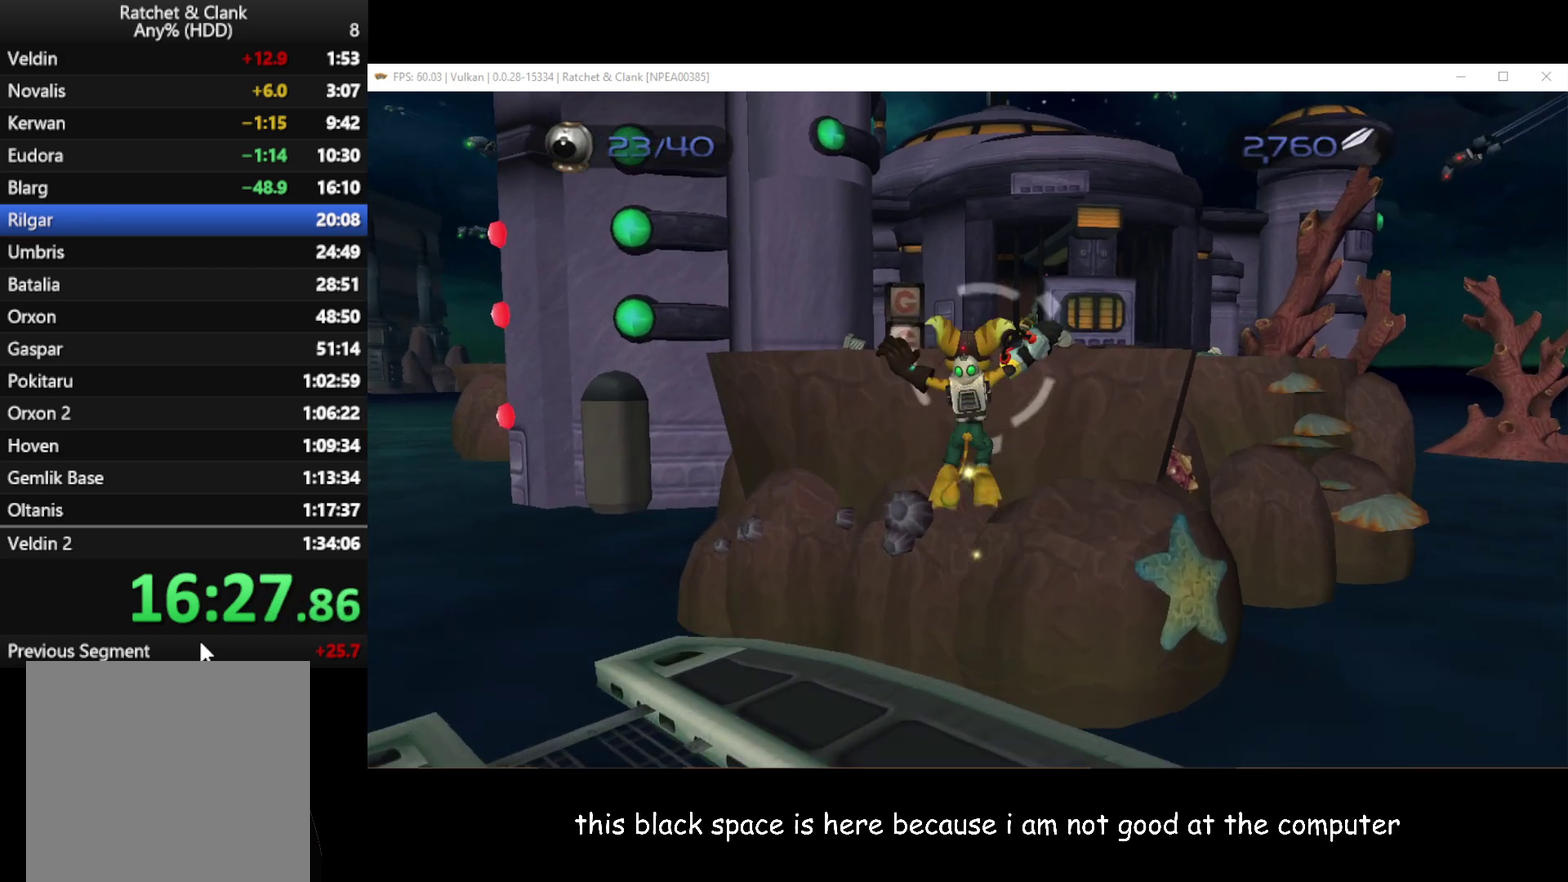
{"buttons": [], "left_stick": "up", "right_stick": "center", "button_events": [[217, "R1", "up"]]}
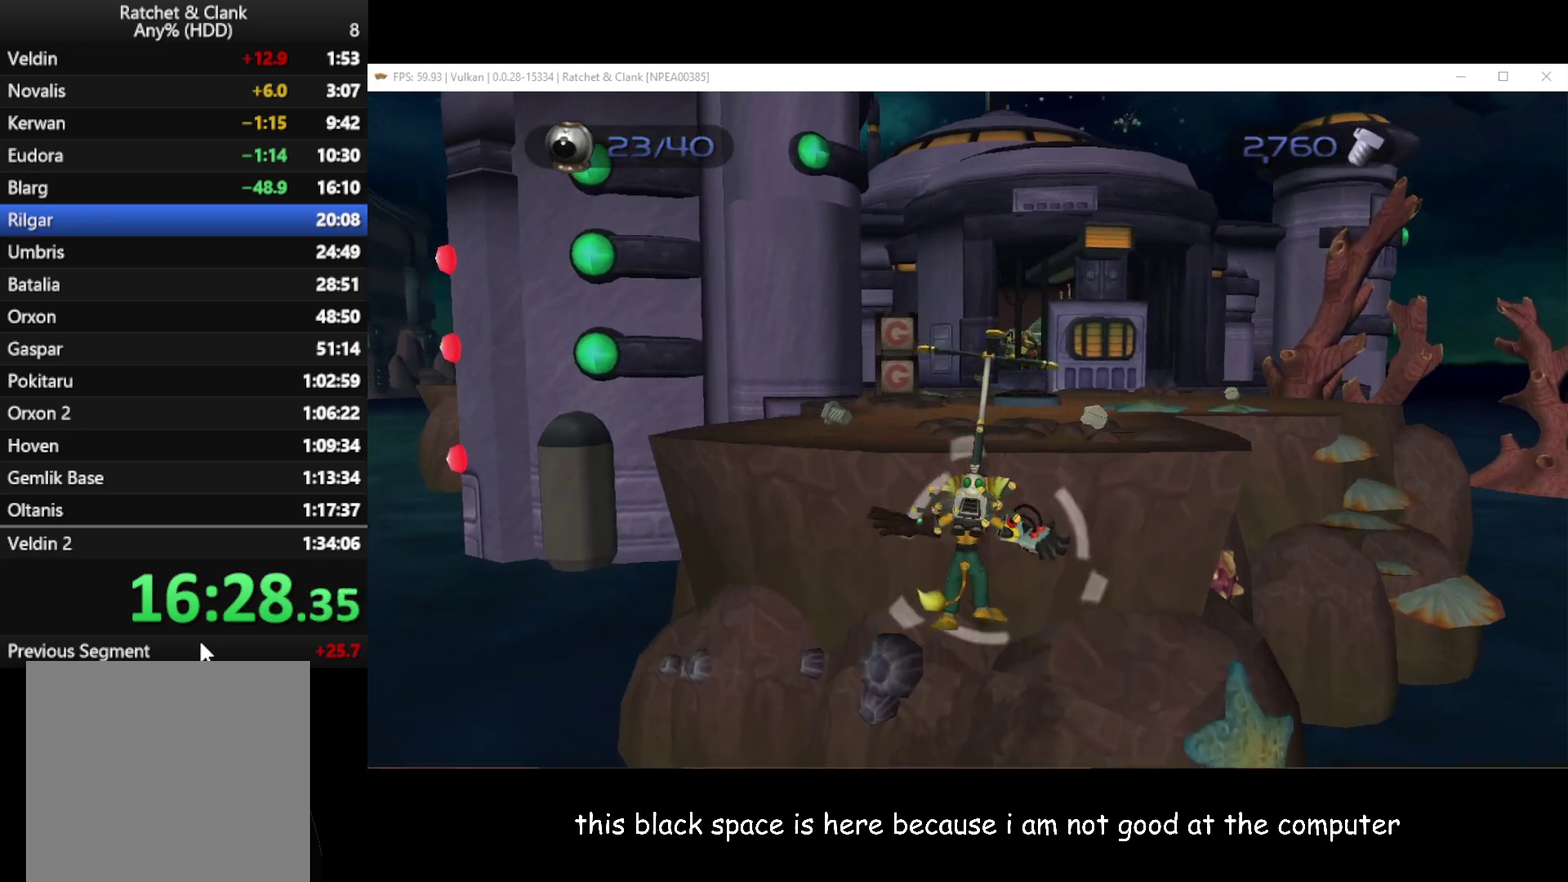
{"buttons": [], "left_stick": "up", "right_stick": "center", "button_events": []}
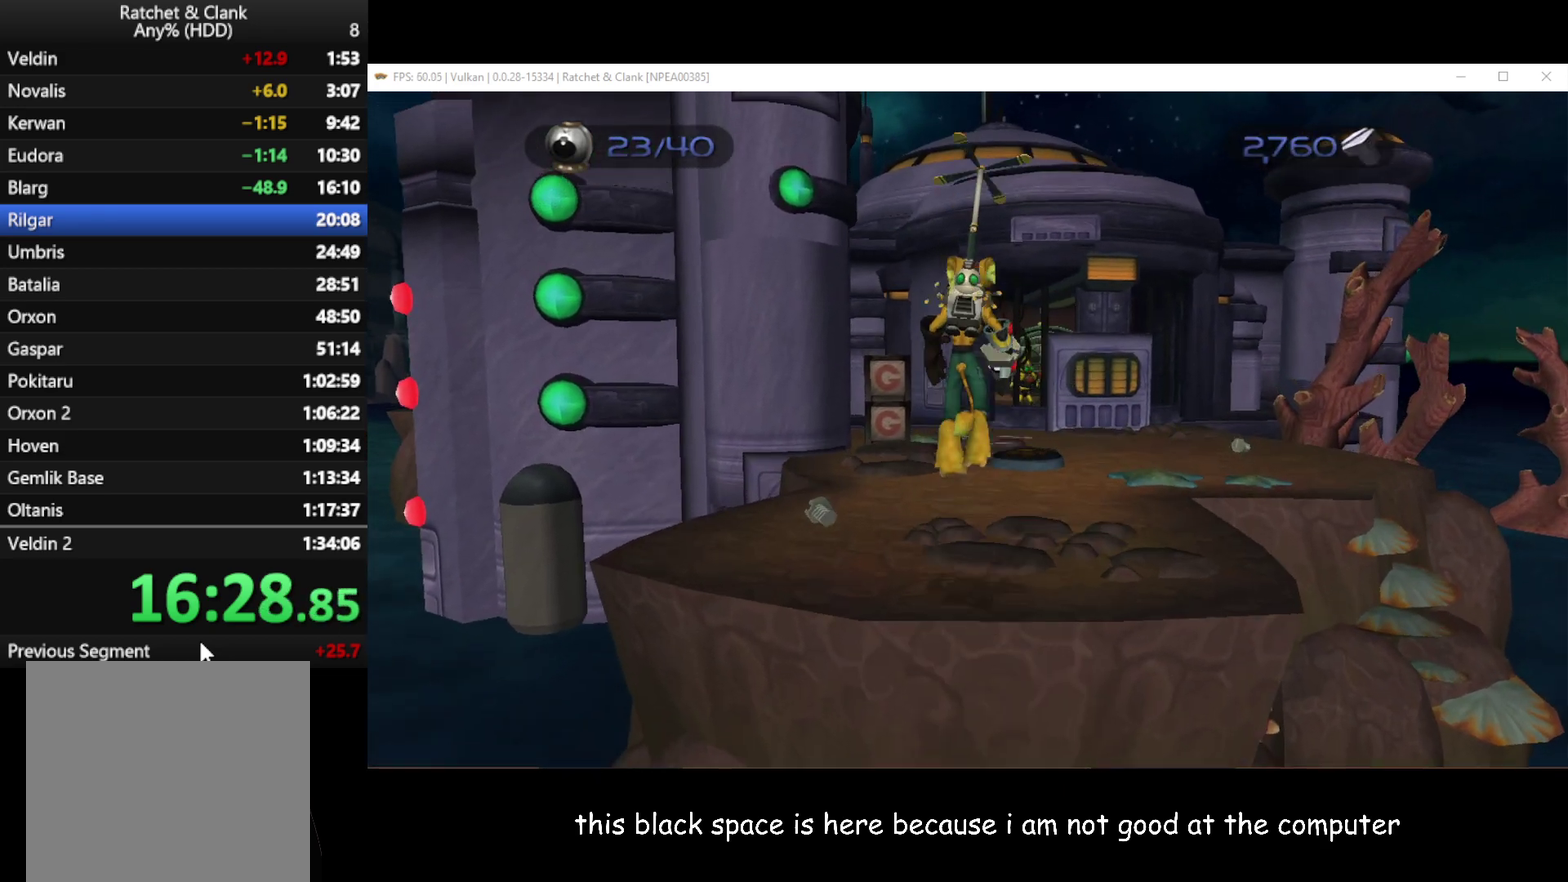
{"buttons": [], "left_stick": "up", "right_stick": "center", "button_events": []}
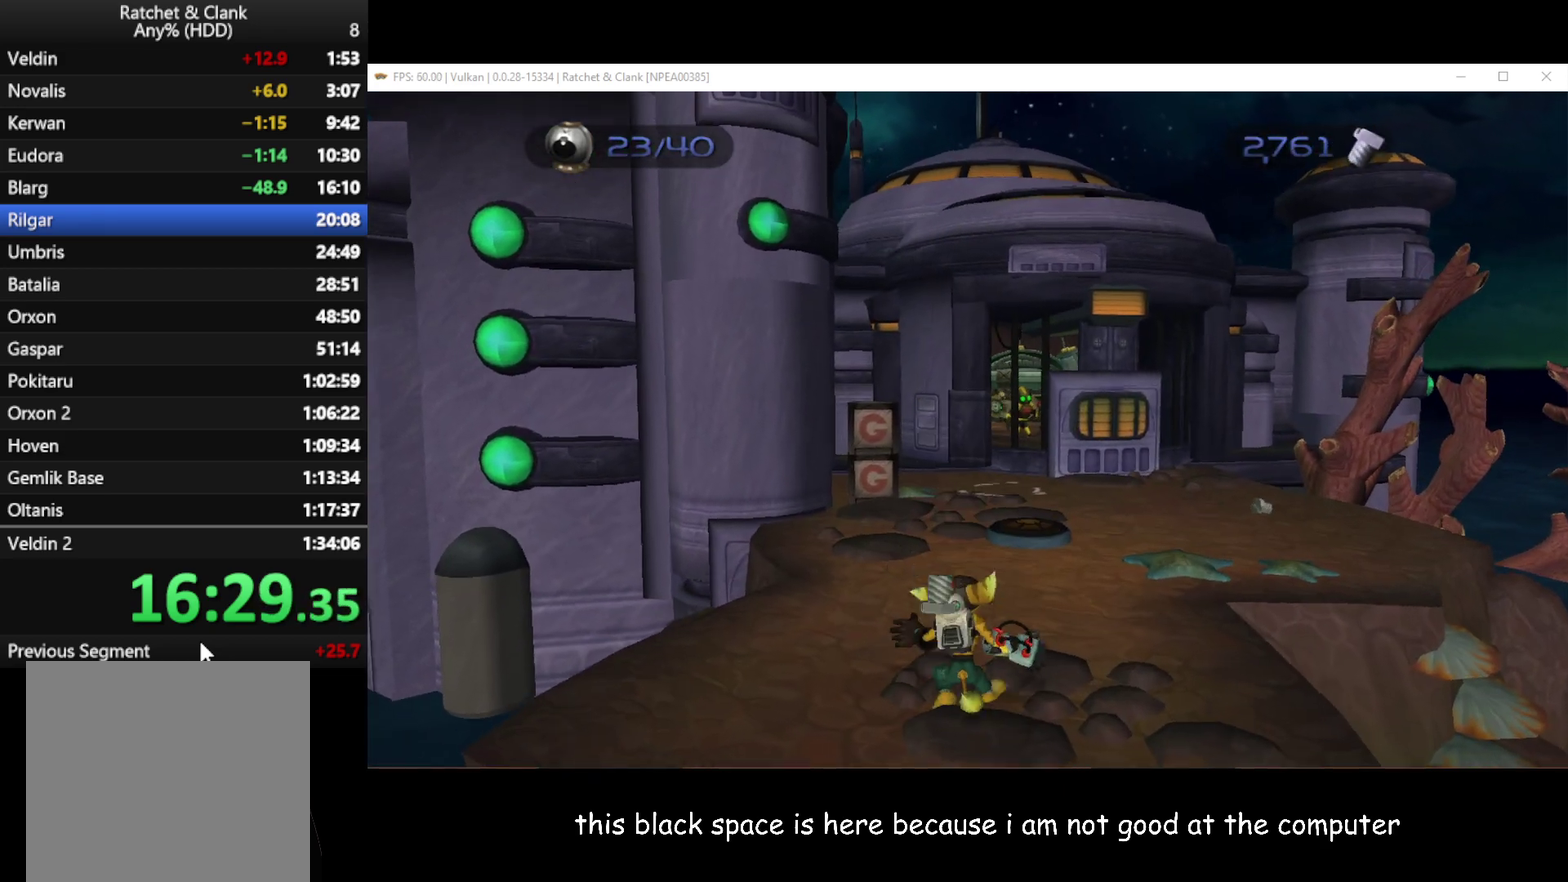
{"buttons": [], "left_stick": "up", "right_stick": "center", "button_events": []}
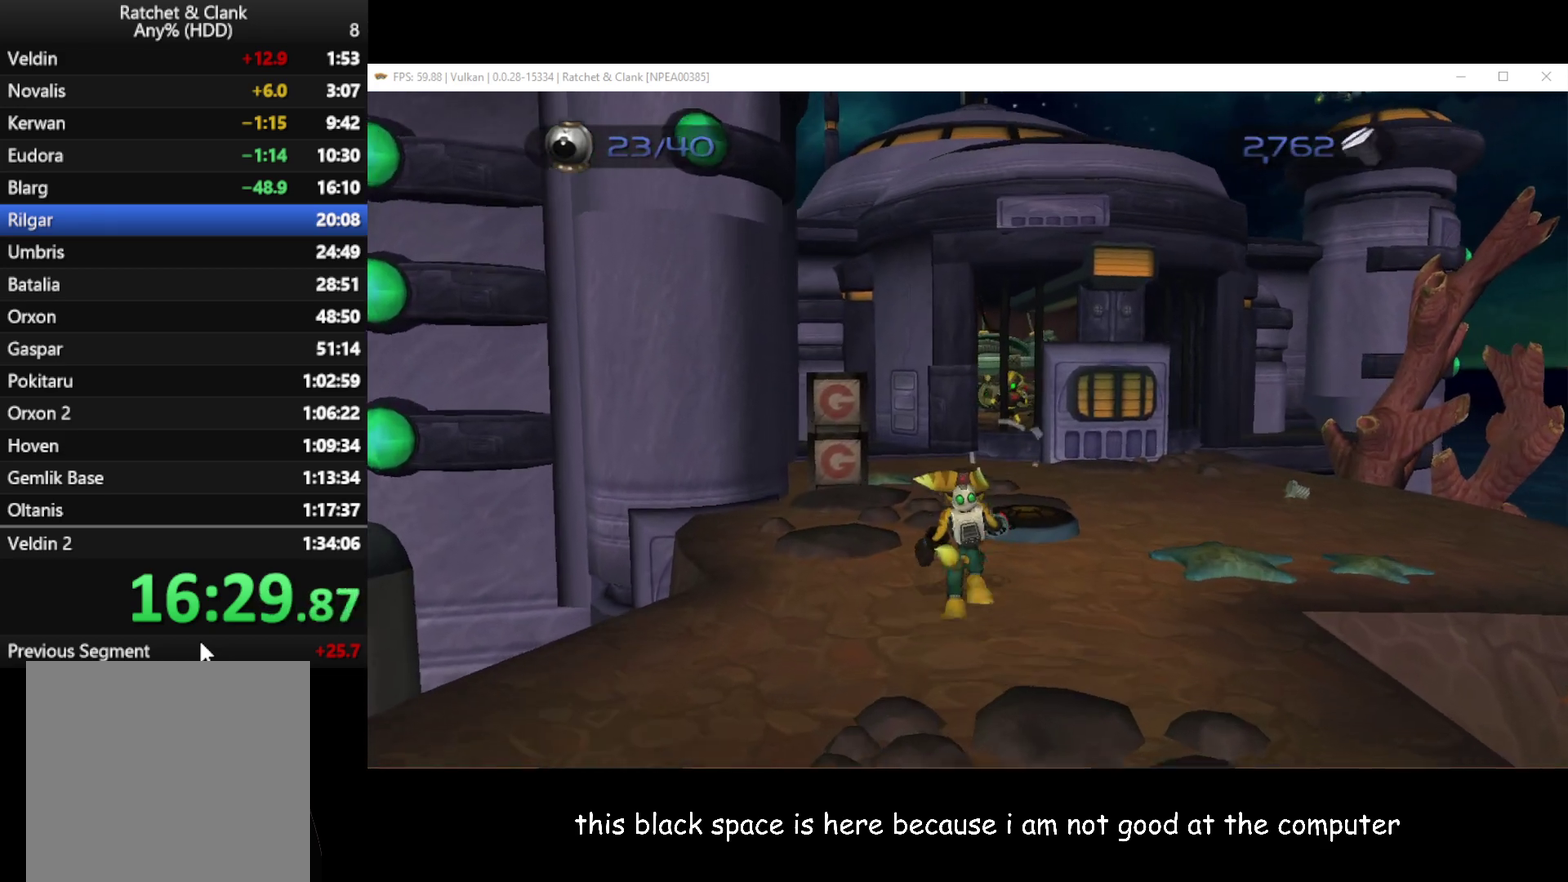
{"buttons": [], "left_stick": "up", "right_stick": "center", "button_events": []}
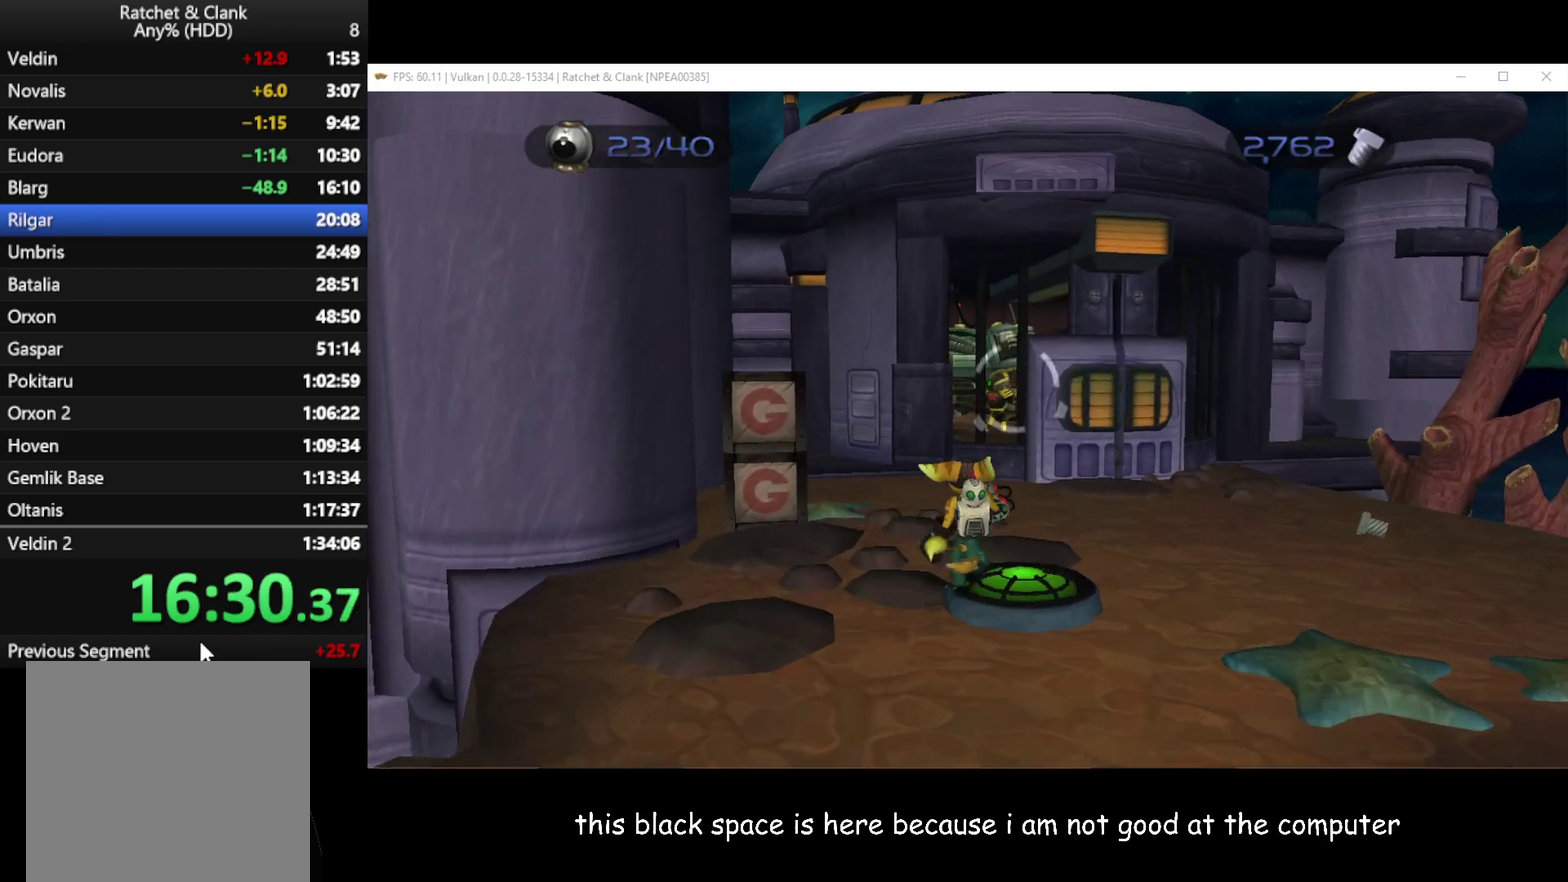
{"buttons": [], "left_stick": "up", "right_stick": "center", "button_events": [[117, "B", "down"], [233, "B", "up"]]}
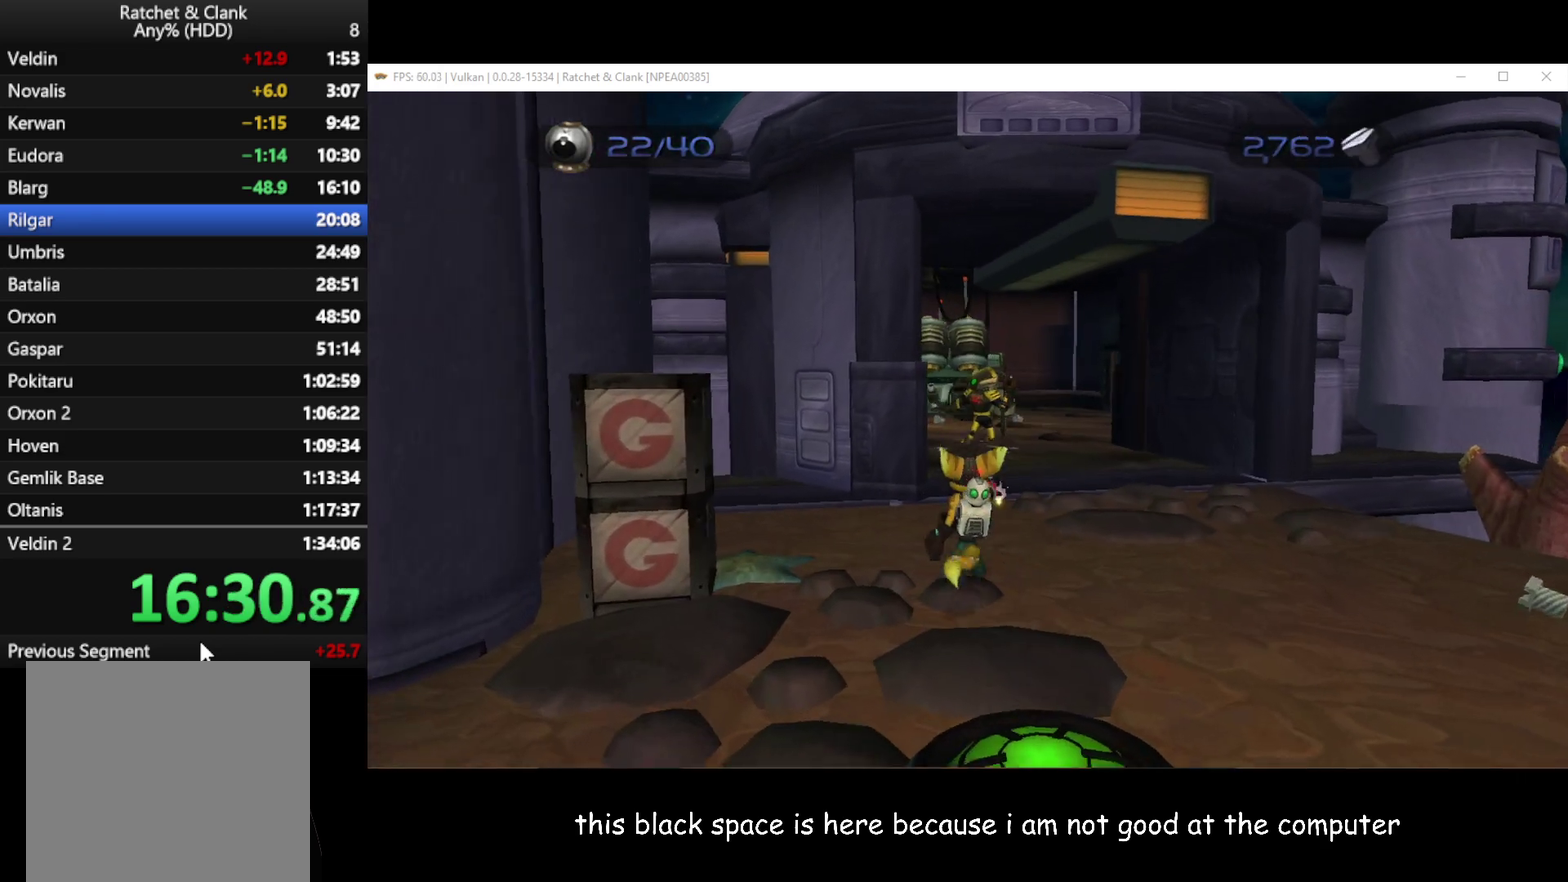
{"buttons": [], "left_stick": "up", "right_stick": "center", "button_events": []}
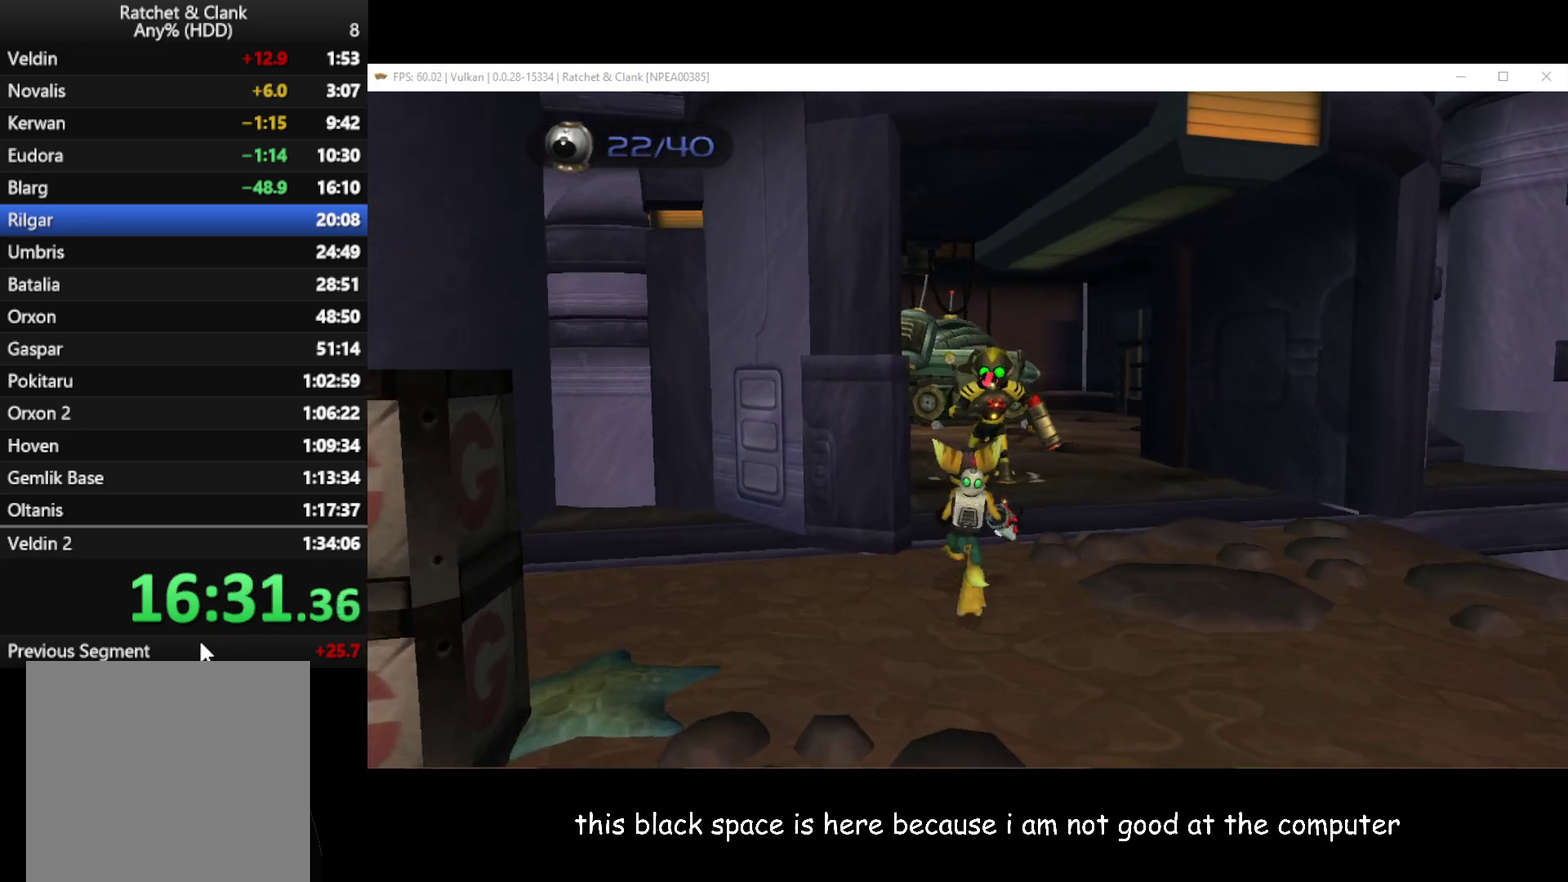
{"buttons": [], "left_stick": "up", "right_stick": "center", "button_events": []}
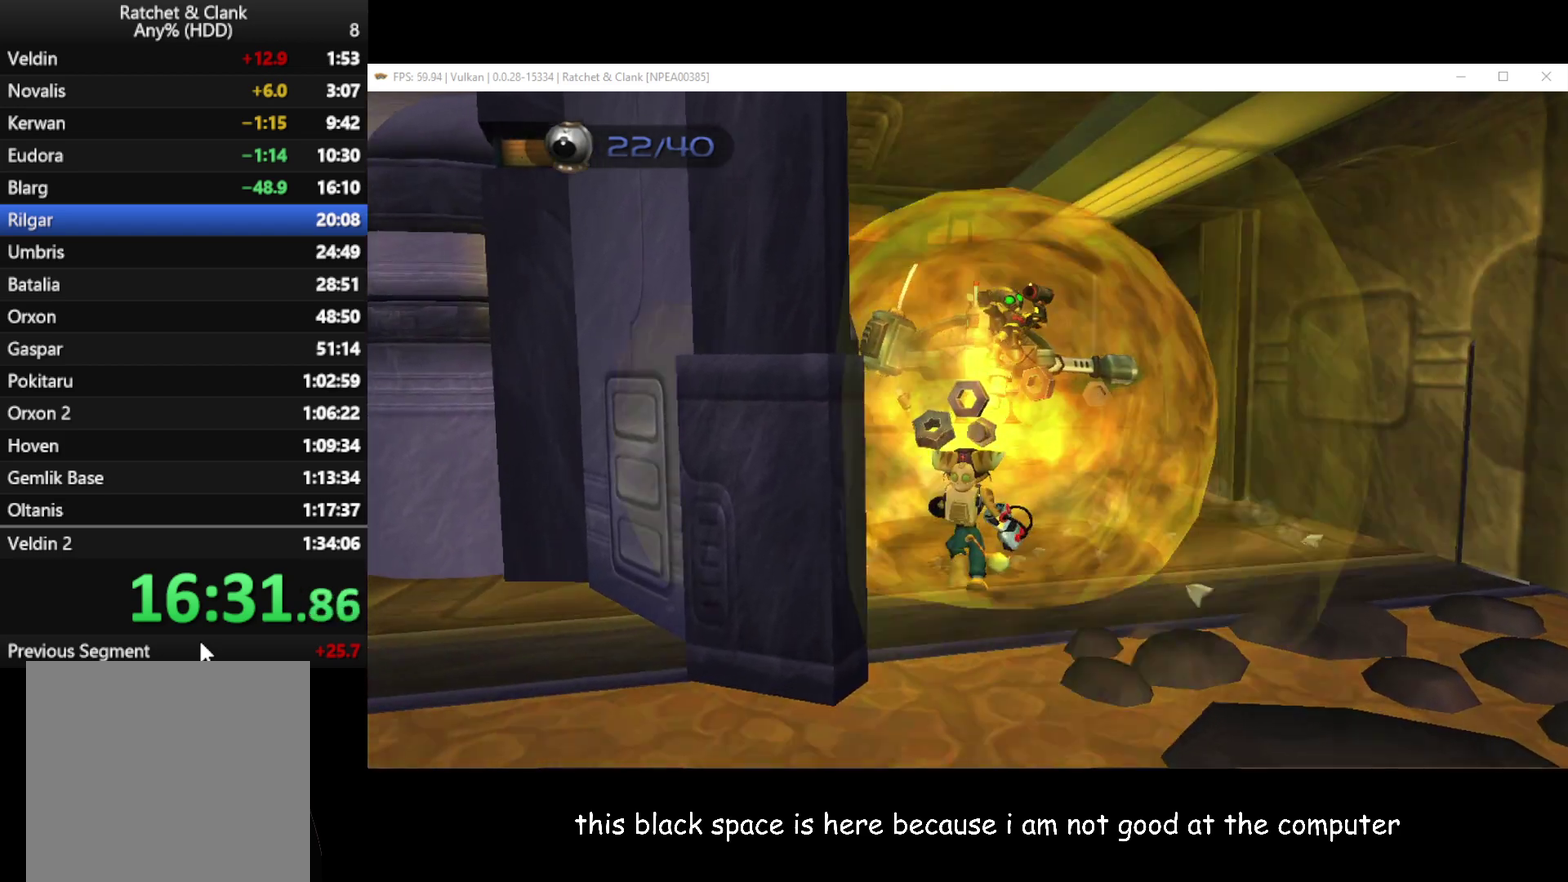
{"buttons": [], "left_stick": "up-right", "right_stick": "center", "button_events": [[250, "B", "down"], [367, "B", "up"]]}
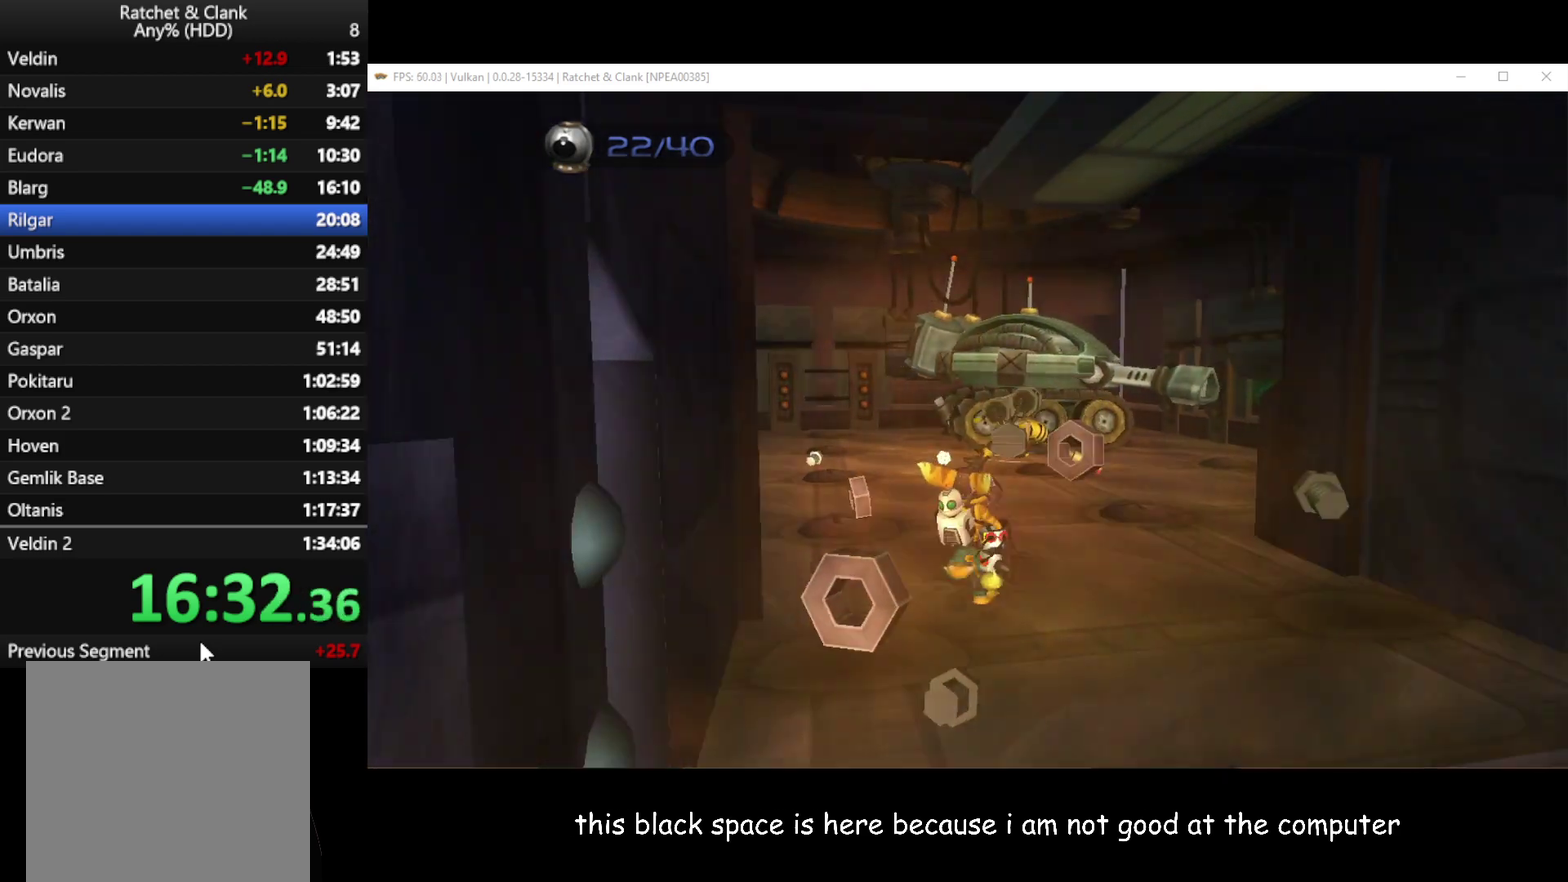
{"buttons": [], "left_stick": "down-left", "right_stick": "center", "button_events": [[167, "A", "down"], [317, "A", "up"], [400, "A", "down"], [483, "A", "up"]]}
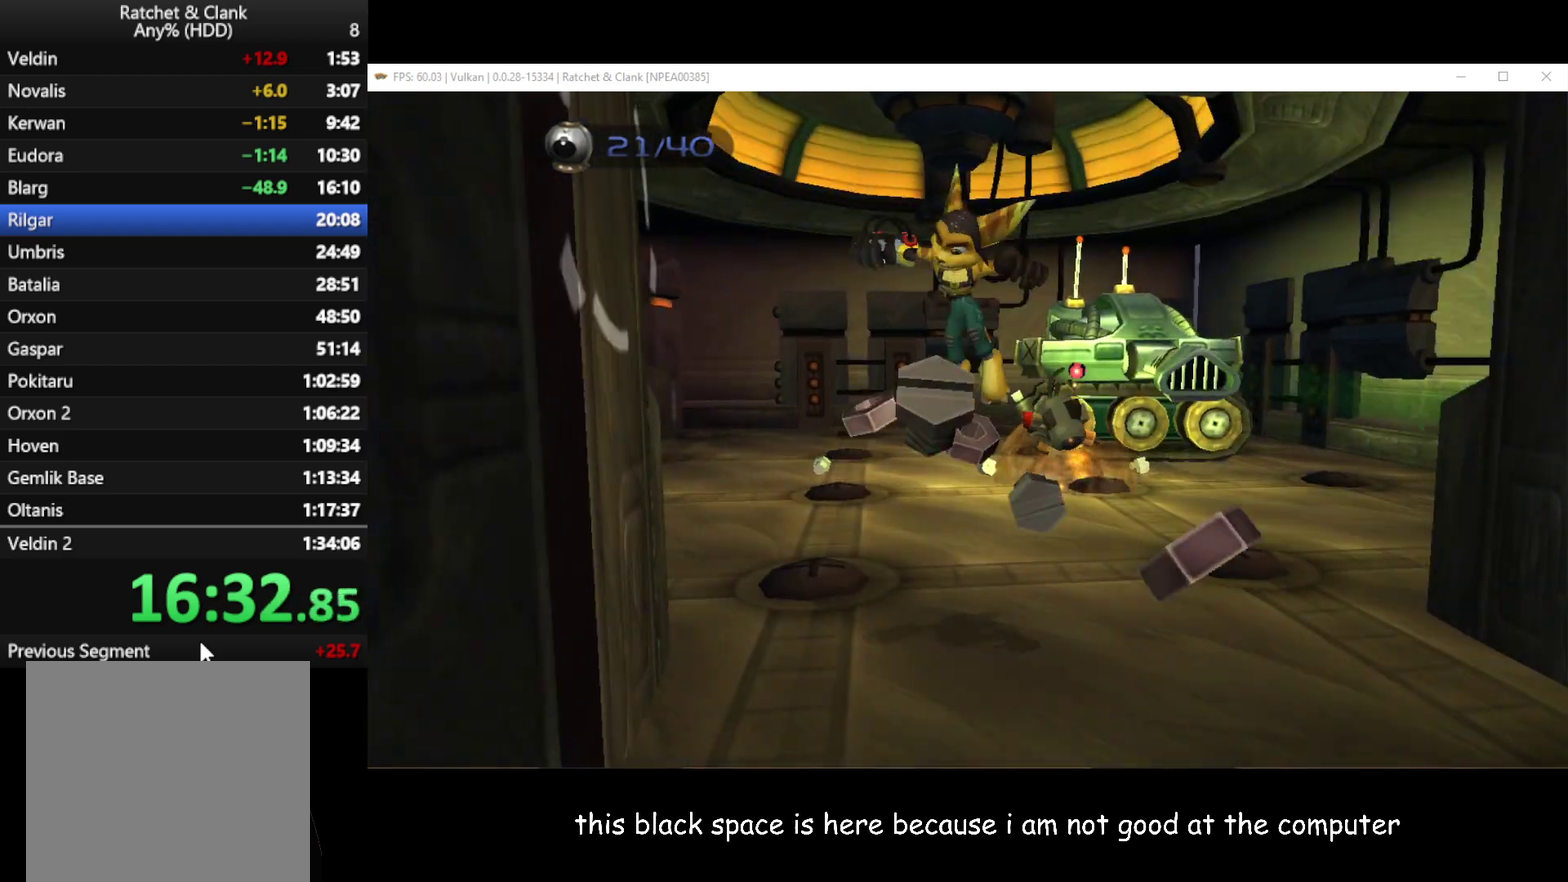
{"buttons": [], "left_stick": "down", "right_stick": "center", "button_events": []}
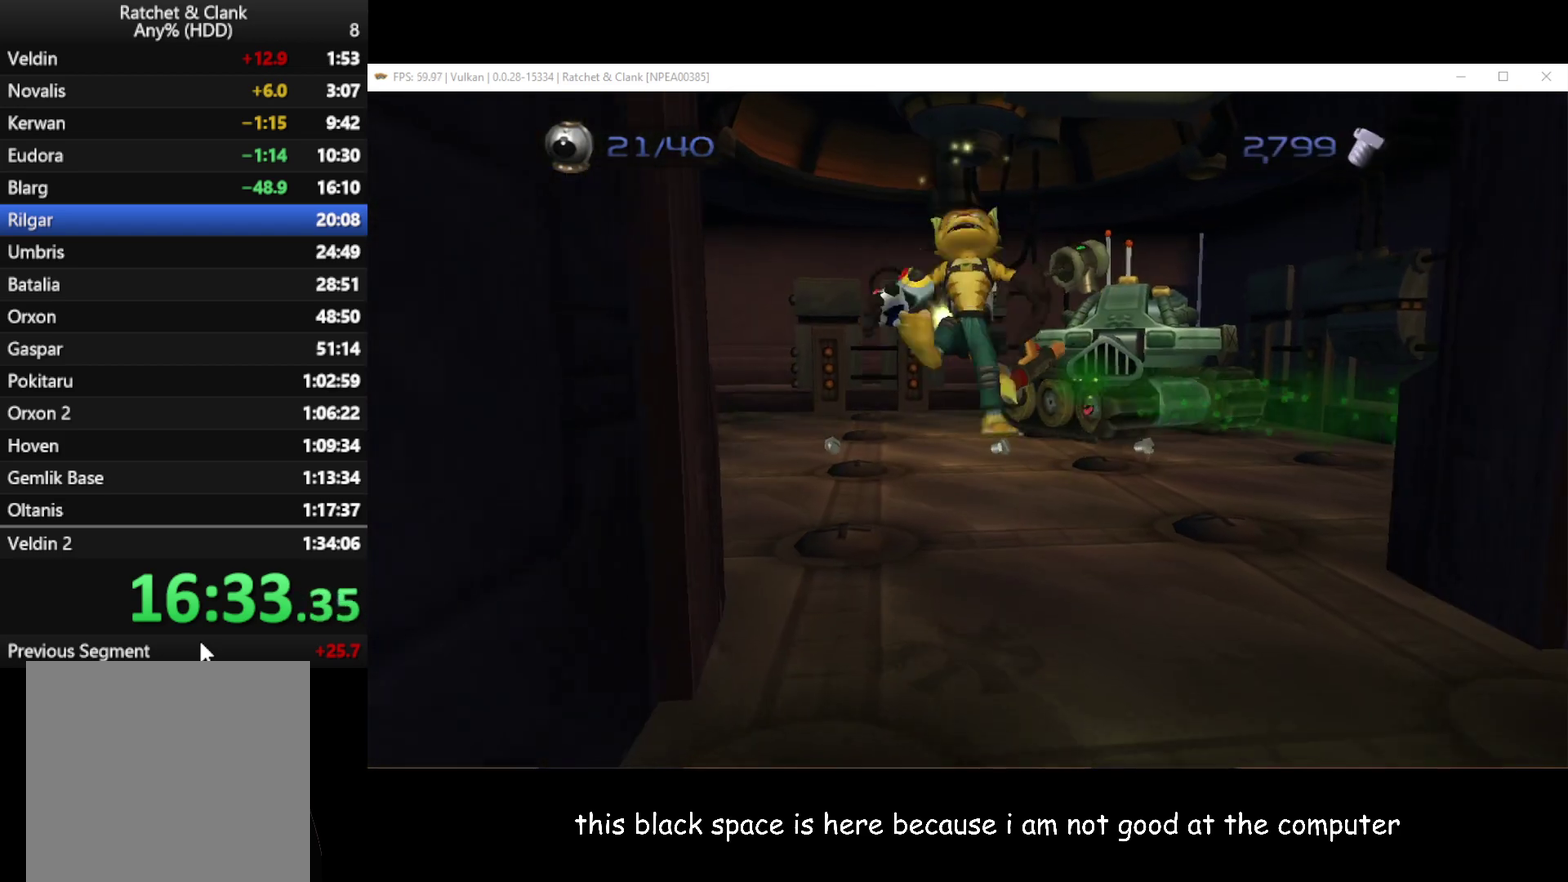
{"buttons": [], "left_stick": "down", "right_stick": "center", "button_events": []}
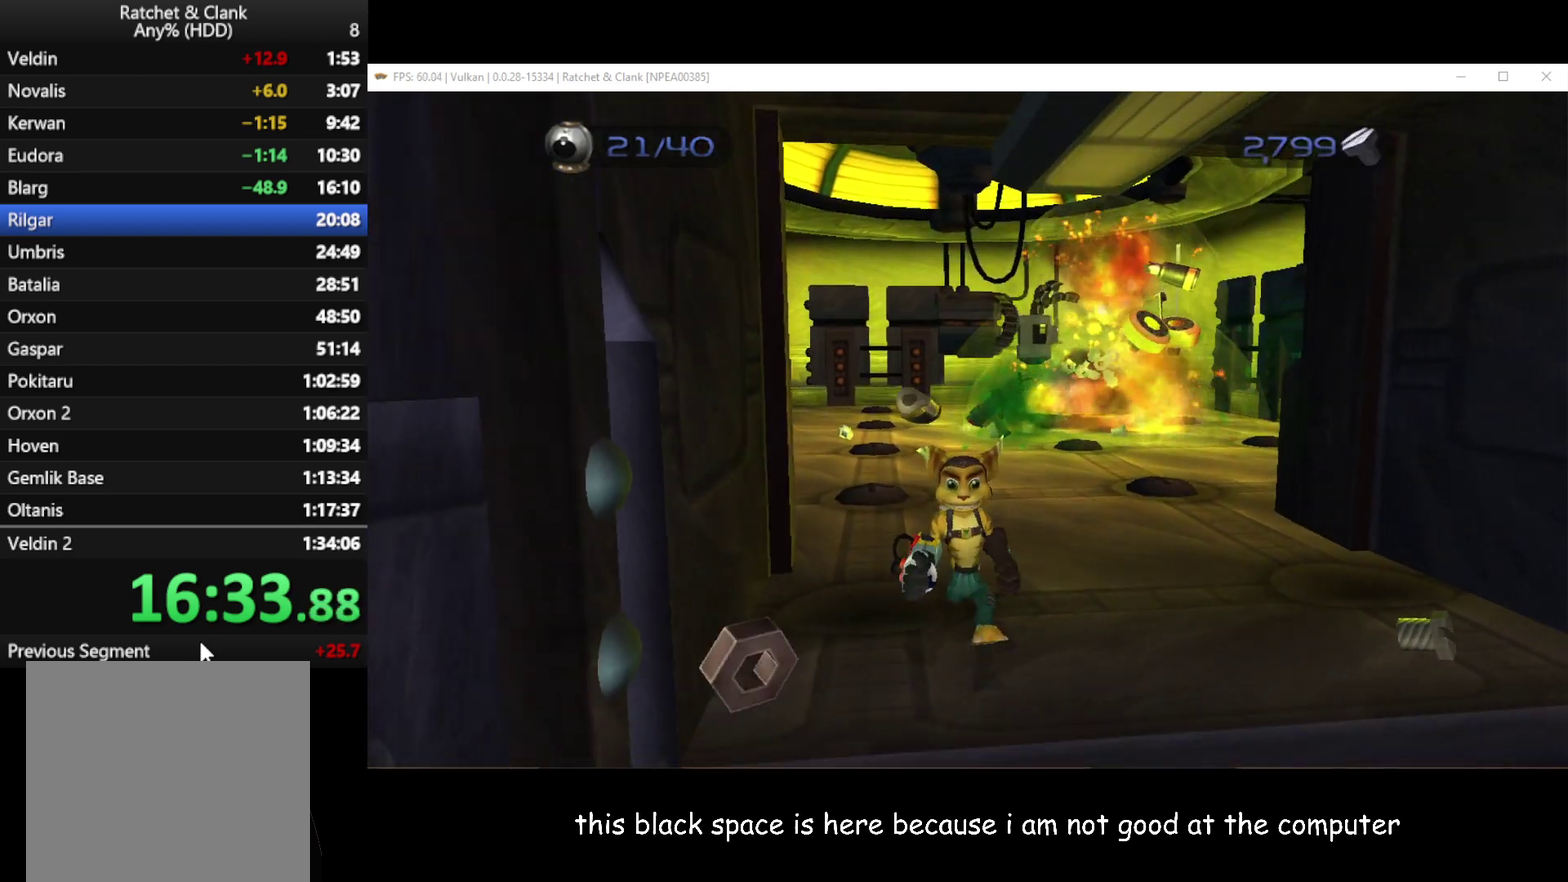
{"buttons": [], "left_stick": "up", "right_stick": "right", "button_events": []}
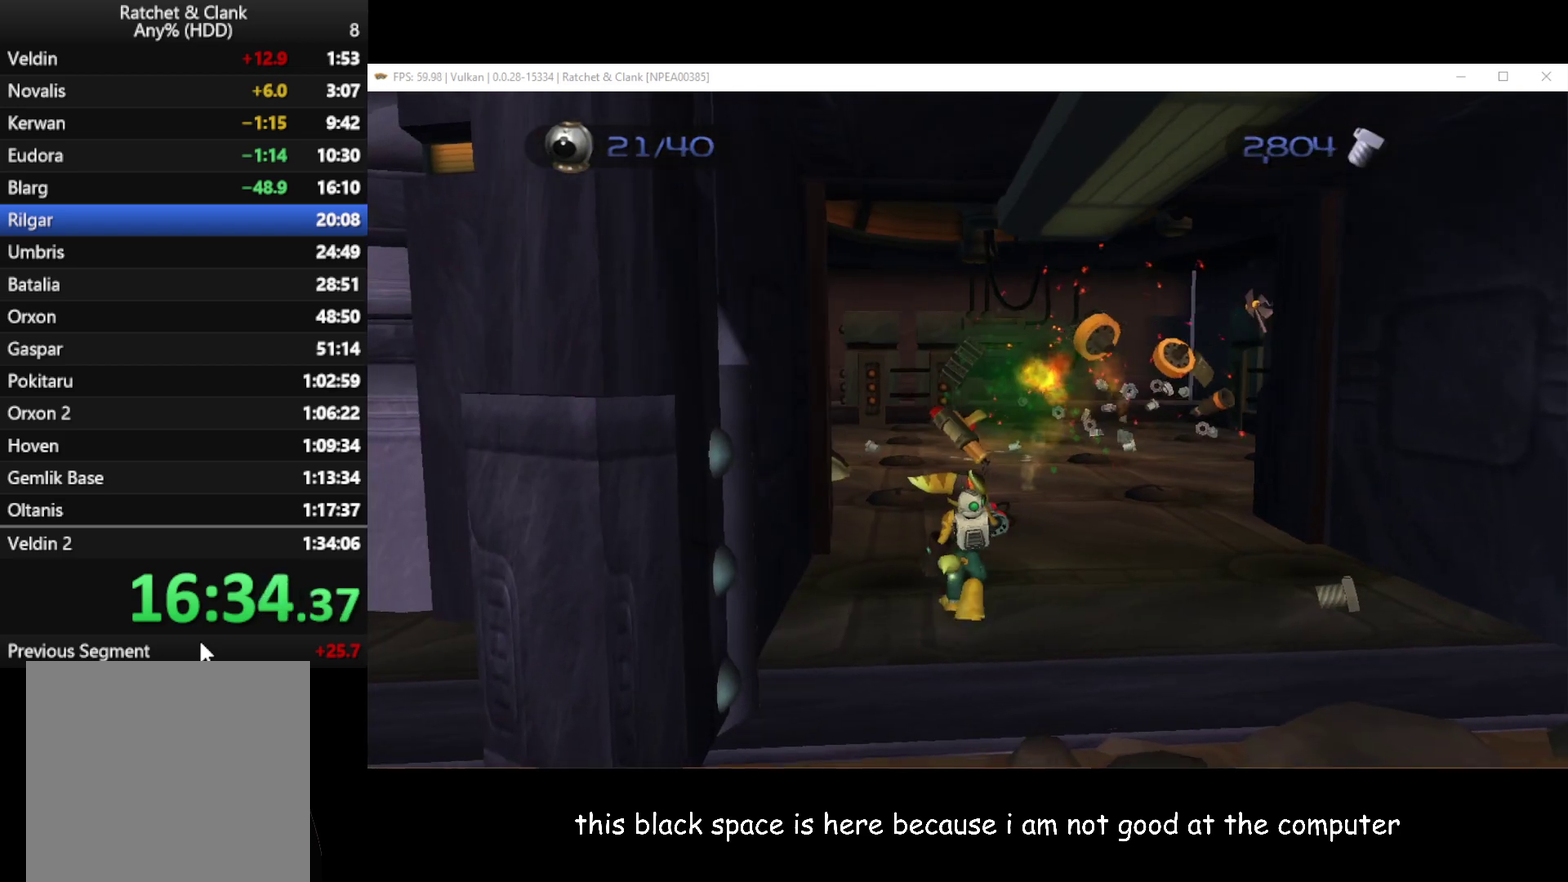
{"buttons": ["A", "R1"], "left_stick": "up-right", "right_stick": "center", "button_events": [[367, "A", "down"], [383, "R1", "down"]]}
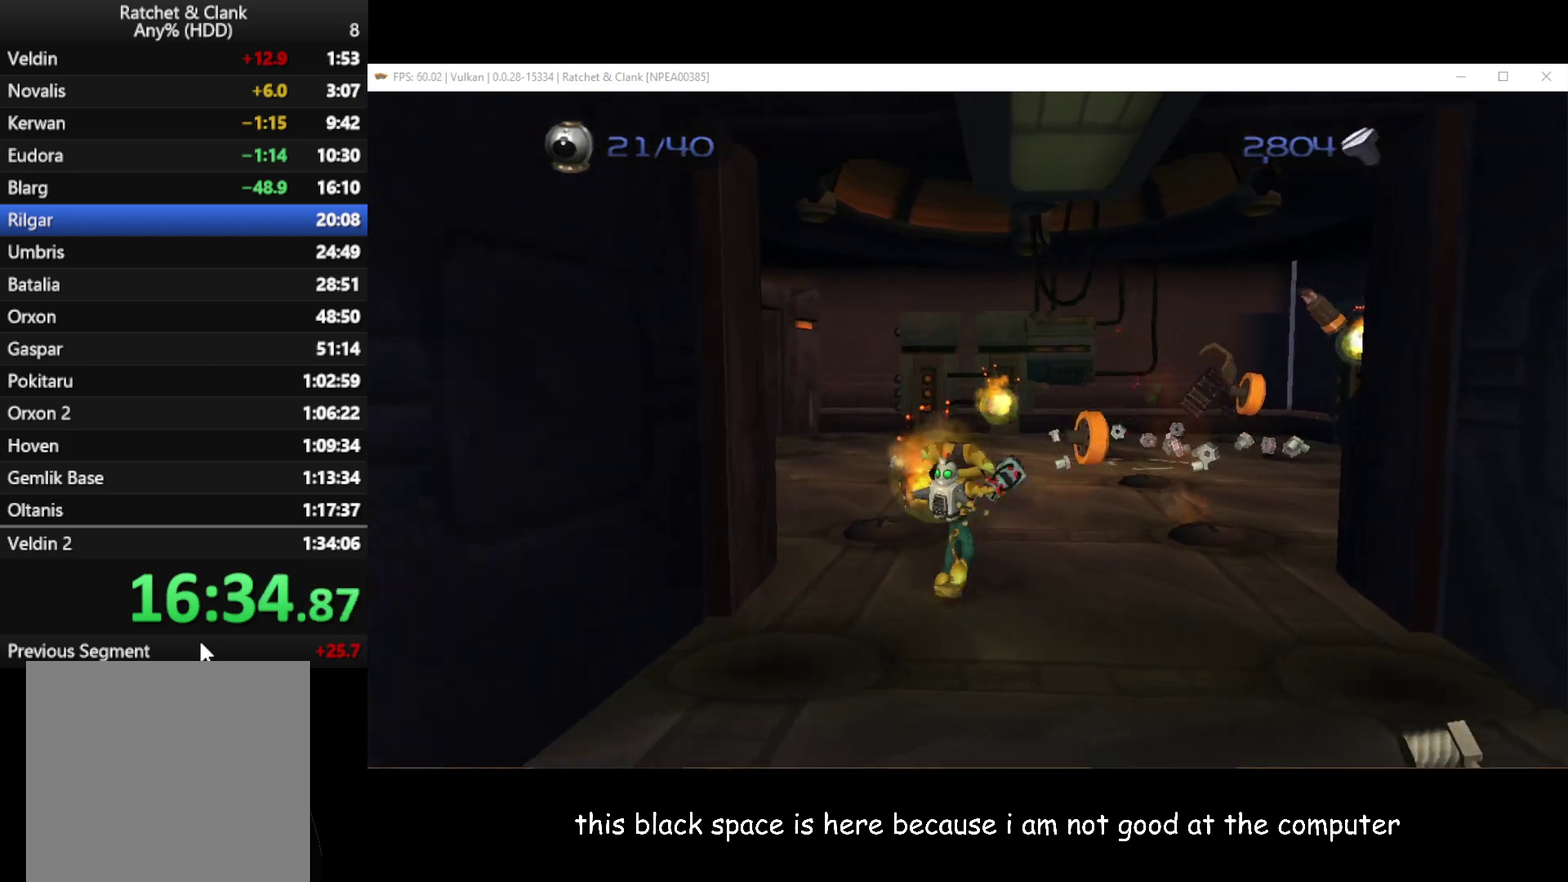
{"buttons": [], "left_stick": "up-right", "right_stick": "right", "button_events": [[33, "R1", "up"], [50, "A", "up"]]}
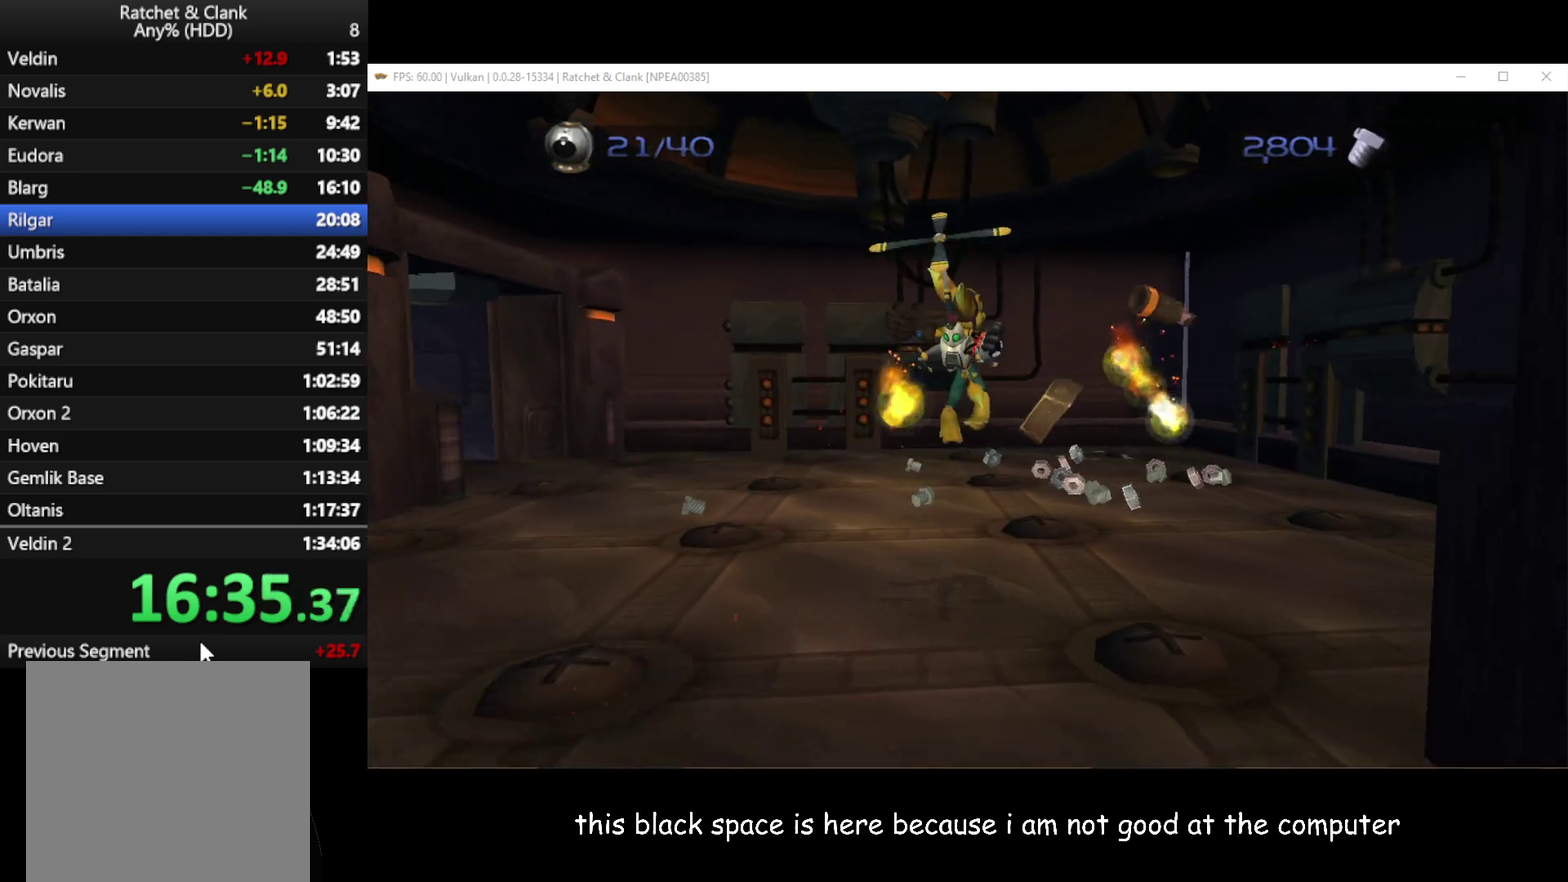
{"buttons": [], "left_stick": "up-right", "right_stick": "right", "button_events": []}